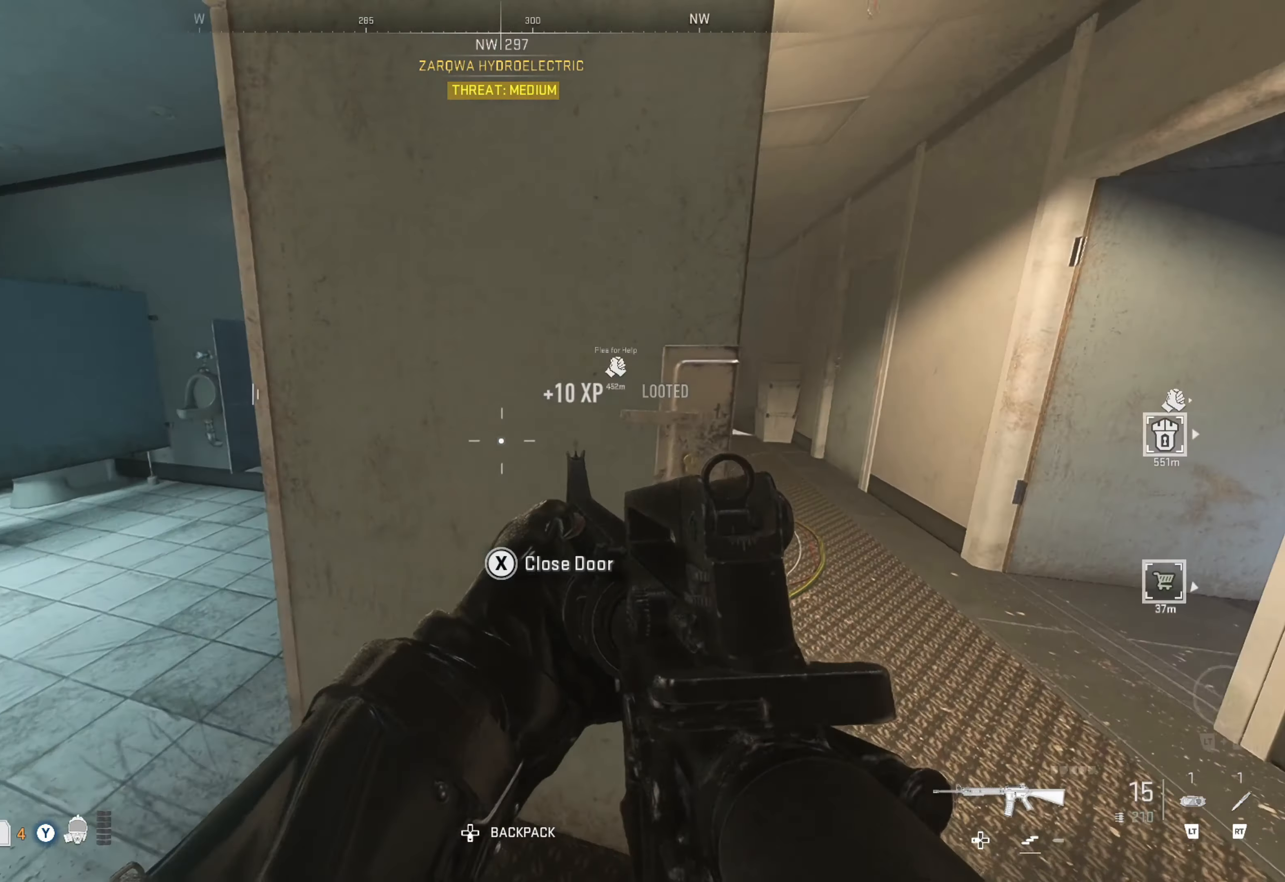
Gameplay with a controller (Xbox layout); each line is a JSON object with the inputs held at the frame after it. "events" lists button and stick changes between this image and that frame as [ms after this image, input, new state], when the widget could be followed in between.
{"buttons": ["L1"], "left_stick": "center", "right_stick": "left", "events": [[183, "left_stick", "center"], [267, "right_stick", "center"], [367, "L1", "down"], [383, "right_stick", "left"]]}
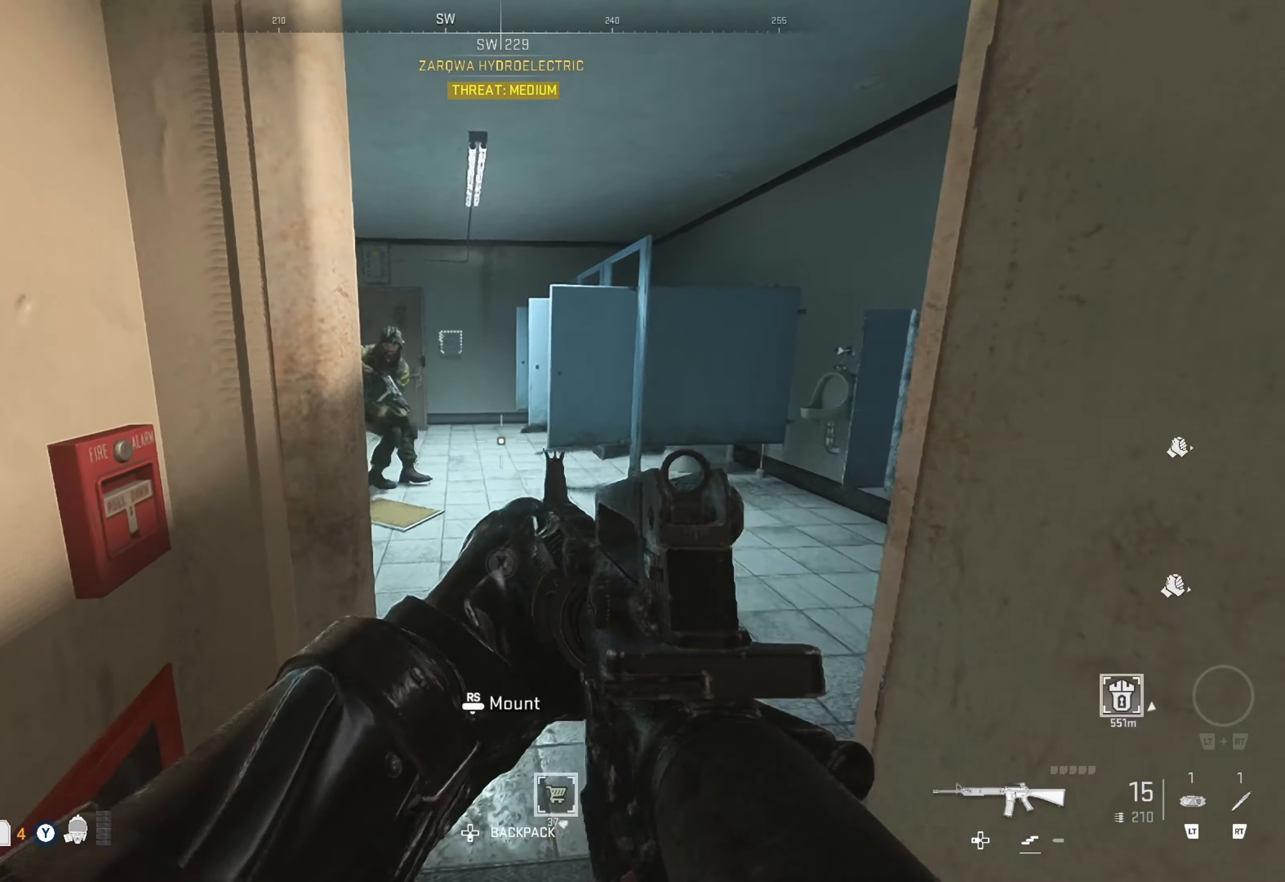
{"buttons": ["L1", "R1"], "left_stick": "center", "right_stick": "up-left", "events": [[83, "left_stick", "right"], [150, "right_stick", "center"], [200, "right_stick", "up-left"], [217, "left_stick", "center"], [417, "R1", "down"]]}
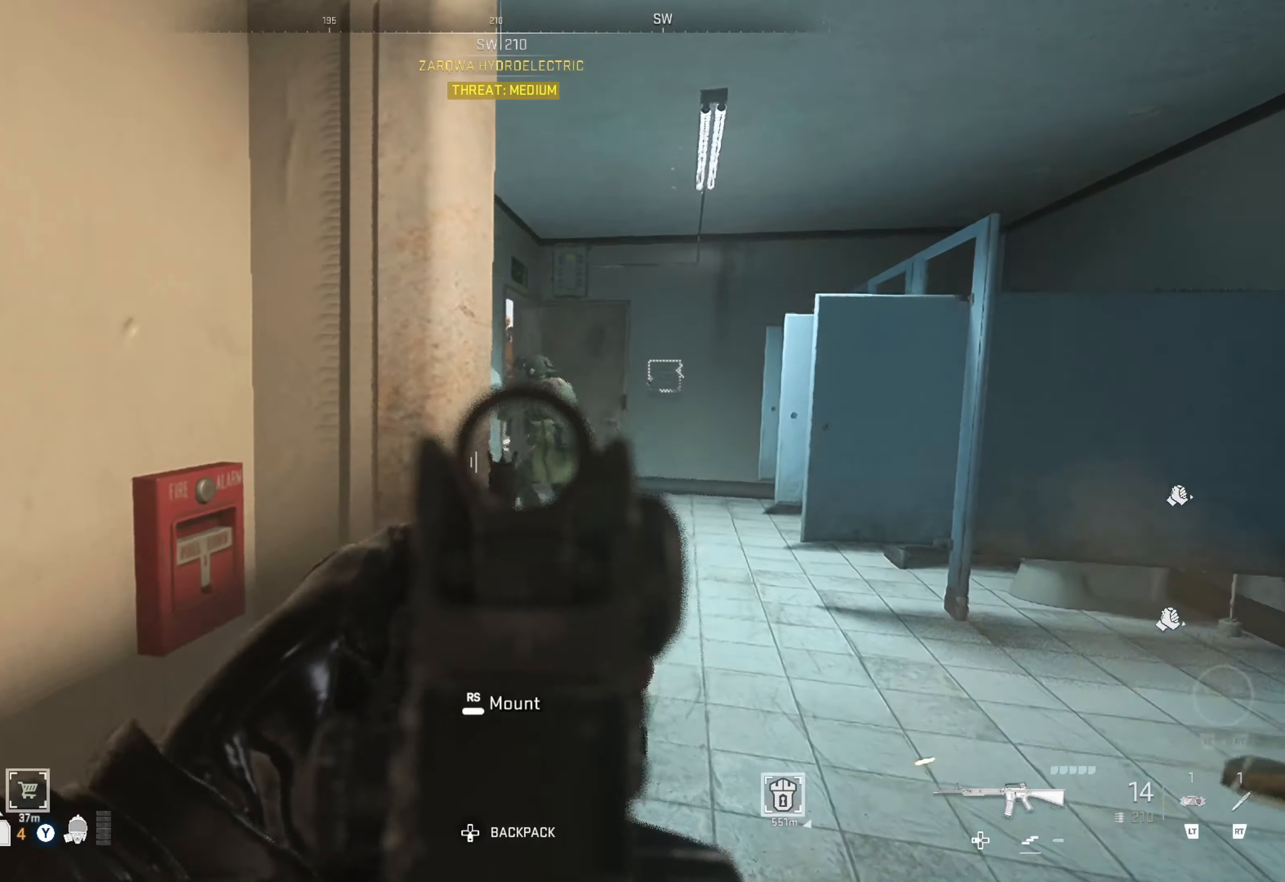
{"buttons": ["L1"], "left_stick": "center", "right_stick": "center", "events": [[34, "R1", "up"], [84, "R1", "down"], [84, "left_stick", "right"], [84, "right_stick", "center"], [184, "R1", "up"], [250, "R1", "down"], [284, "R1", "up"], [400, "R1", "down"], [467, "R1", "up"], [467, "left_stick", "center"]]}
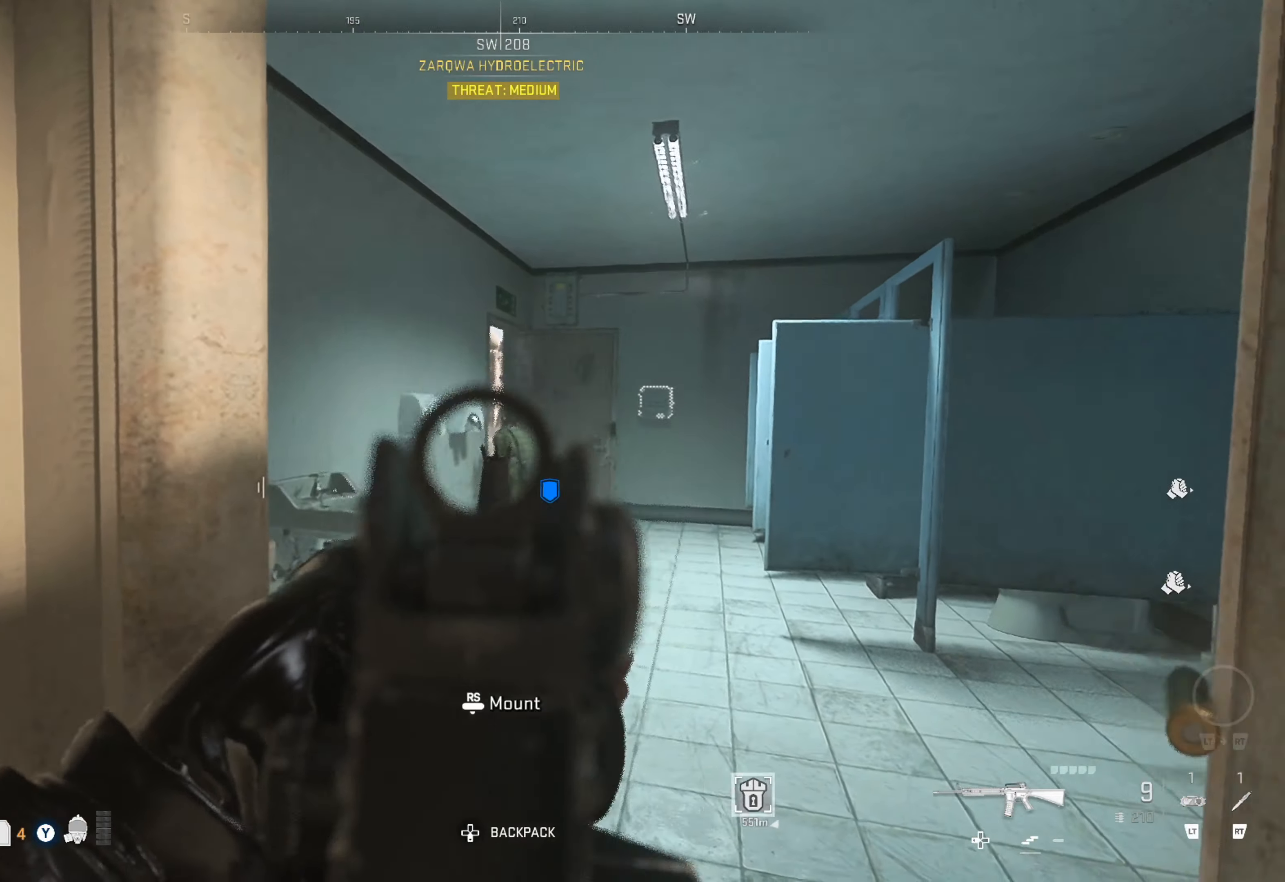
{"buttons": ["L1", "R1"], "left_stick": "center", "right_stick": "center", "events": [[50, "R1", "down"], [134, "R1", "up"], [150, "left_stick", "right"], [200, "R1", "down"], [284, "R1", "up"], [300, "left_stick", "center"], [367, "R1", "down"], [417, "R1", "up"], [500, "R1", "down"]]}
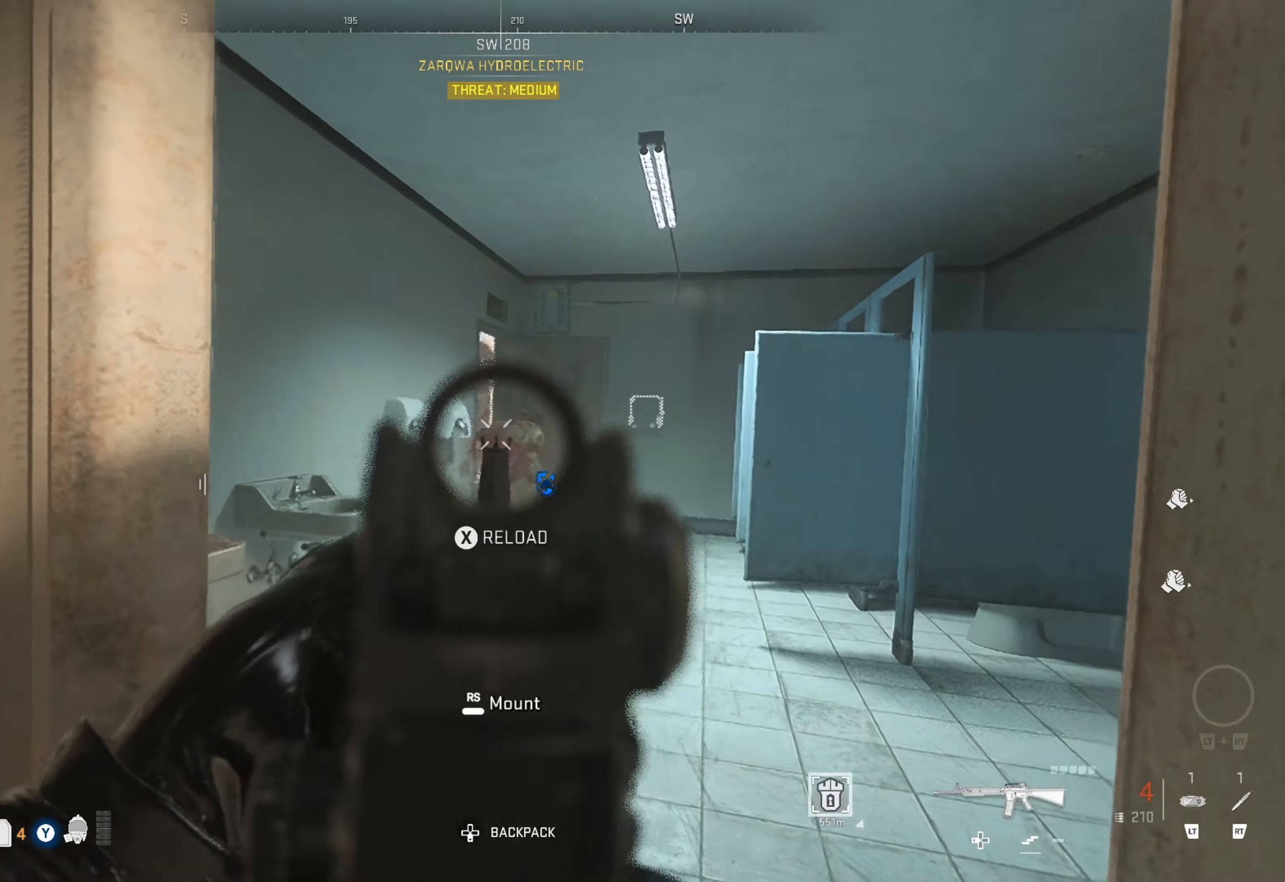
{"buttons": ["L1", "R1"], "left_stick": "right", "right_stick": "center", "events": [[50, "left_stick", "right"], [84, "R1", "up"], [234, "left_stick", "center"], [300, "R1", "down"], [384, "R1", "up"], [434, "left_stick", "right"], [484, "R1", "down"]]}
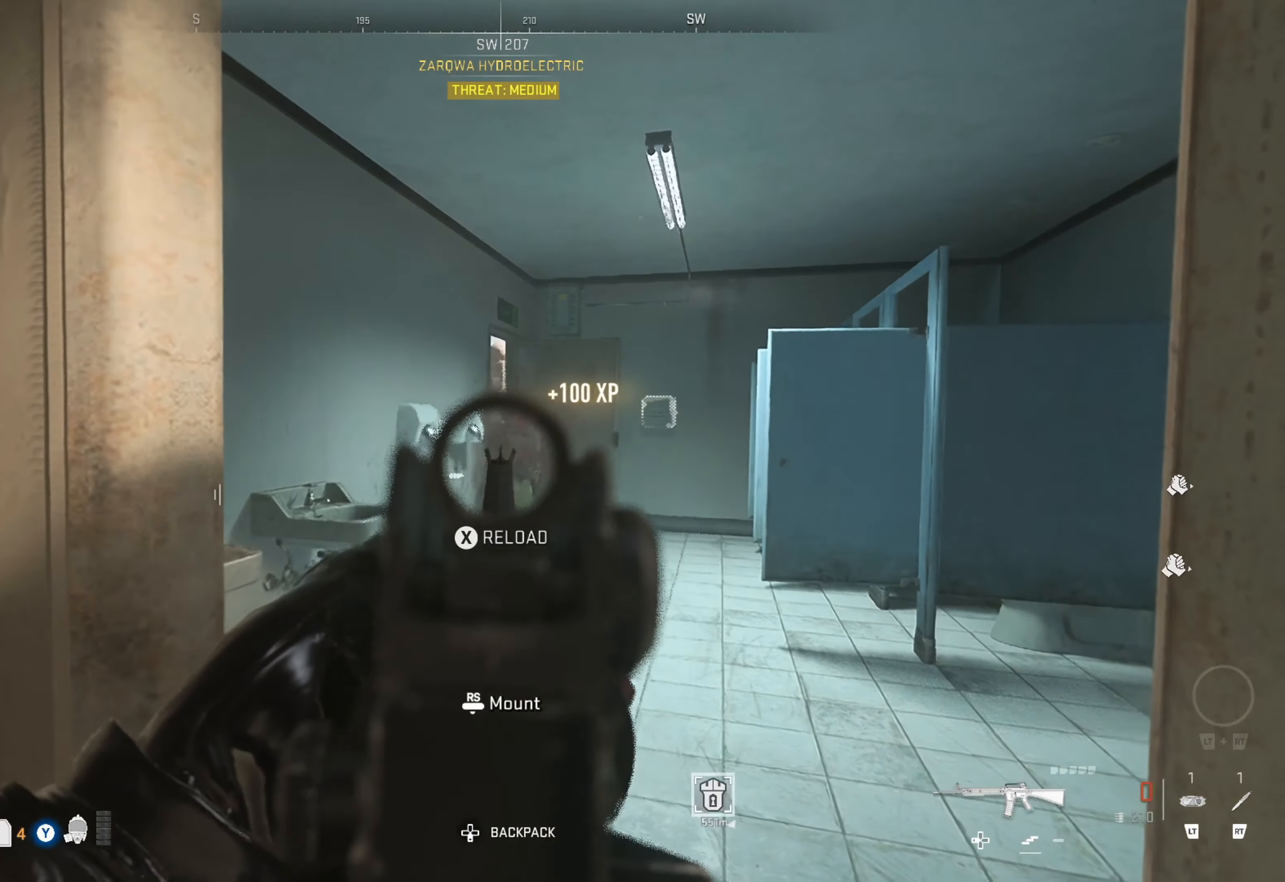
{"buttons": [], "left_stick": "up", "right_stick": "right", "events": [[34, "R1", "up"], [117, "L1", "up"], [117, "left_stick", "center"], [184, "left_stick", "up"], [417, "right_stick", "right"]]}
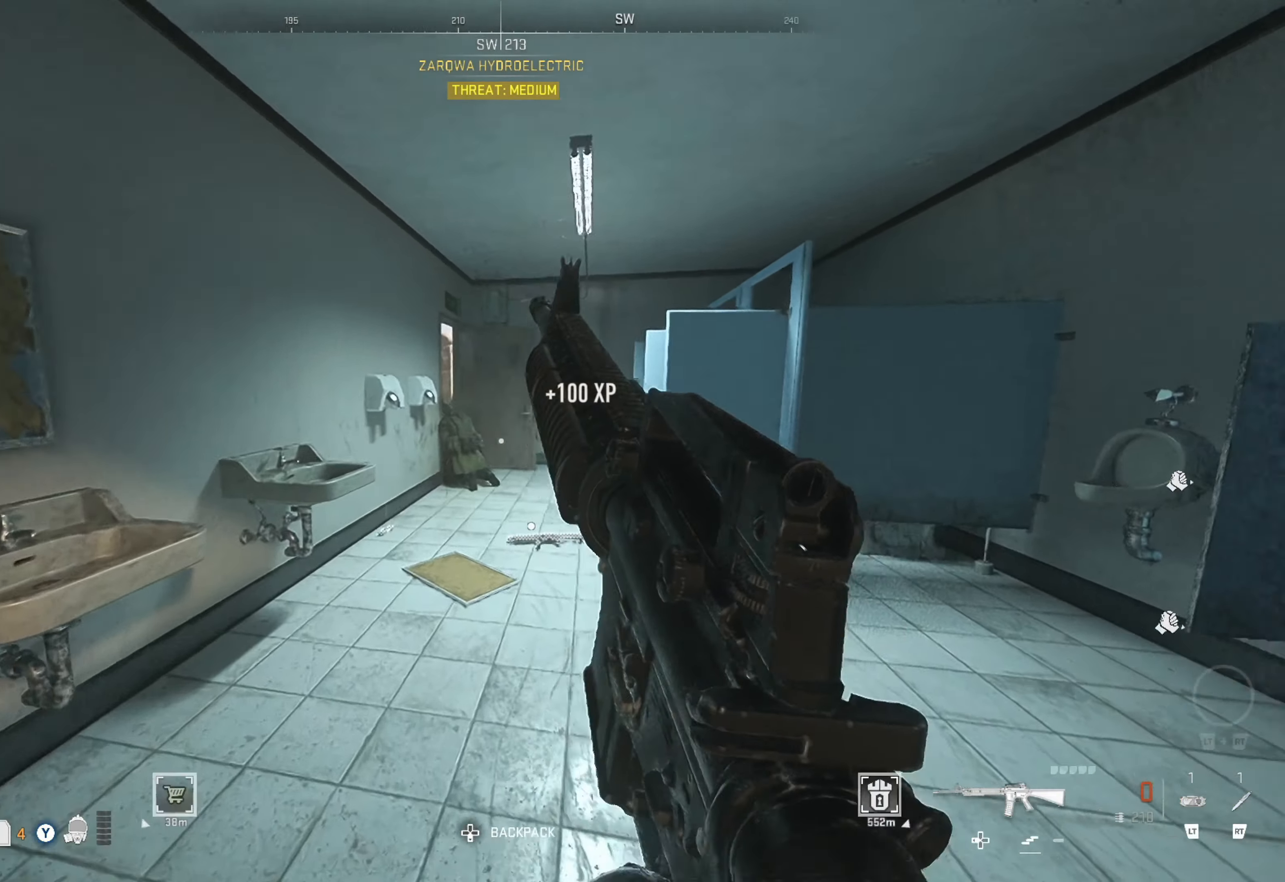
{"buttons": [], "left_stick": "up", "right_stick": "down-left", "events": [[117, "right_stick", "center"], [417, "right_stick", "down-left"]]}
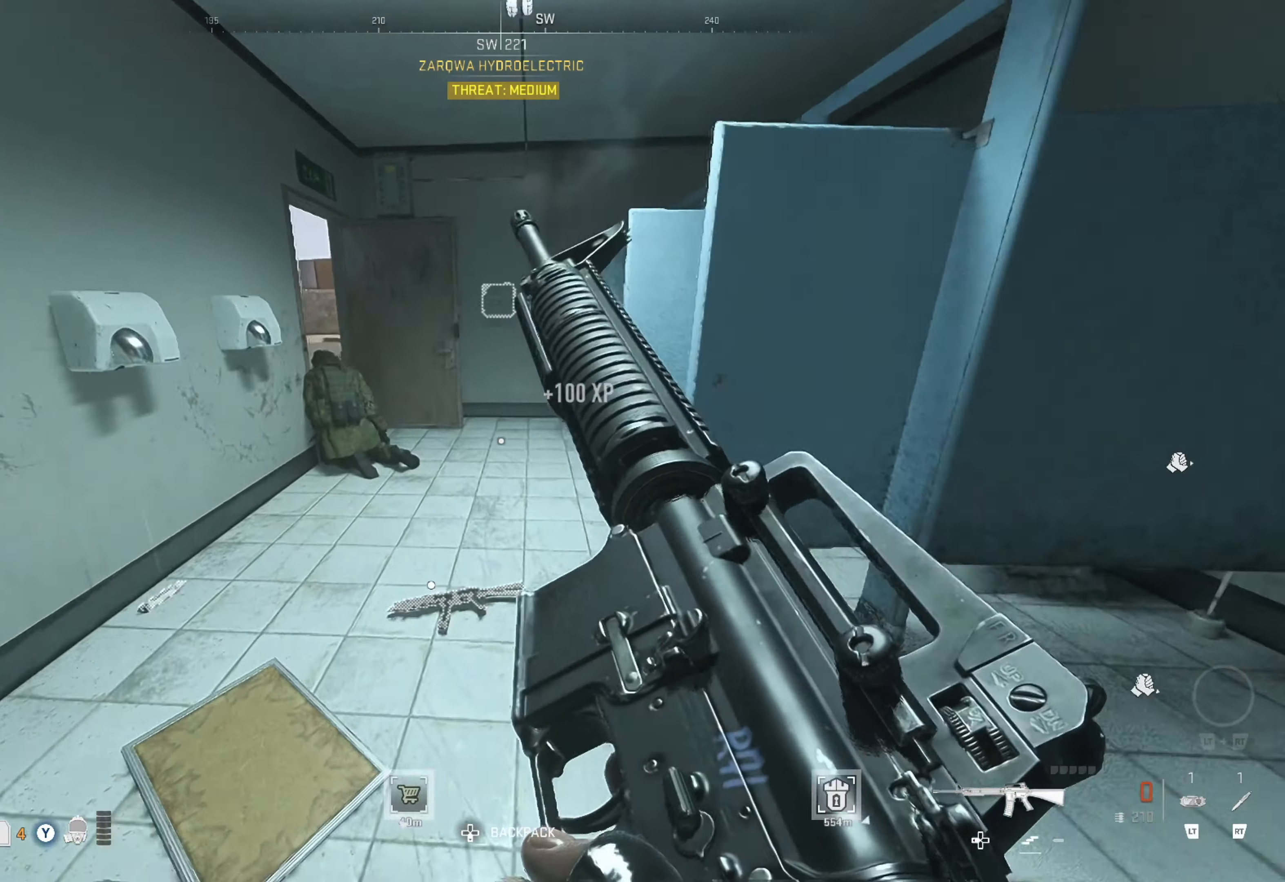
{"buttons": [], "left_stick": "center", "right_stick": "center", "events": [[34, "right_stick", "center"], [50, "left_stick", "center"], [117, "right_stick", "down"], [234, "left_stick", "up"], [267, "right_stick", "center"], [467, "left_stick", "center"]]}
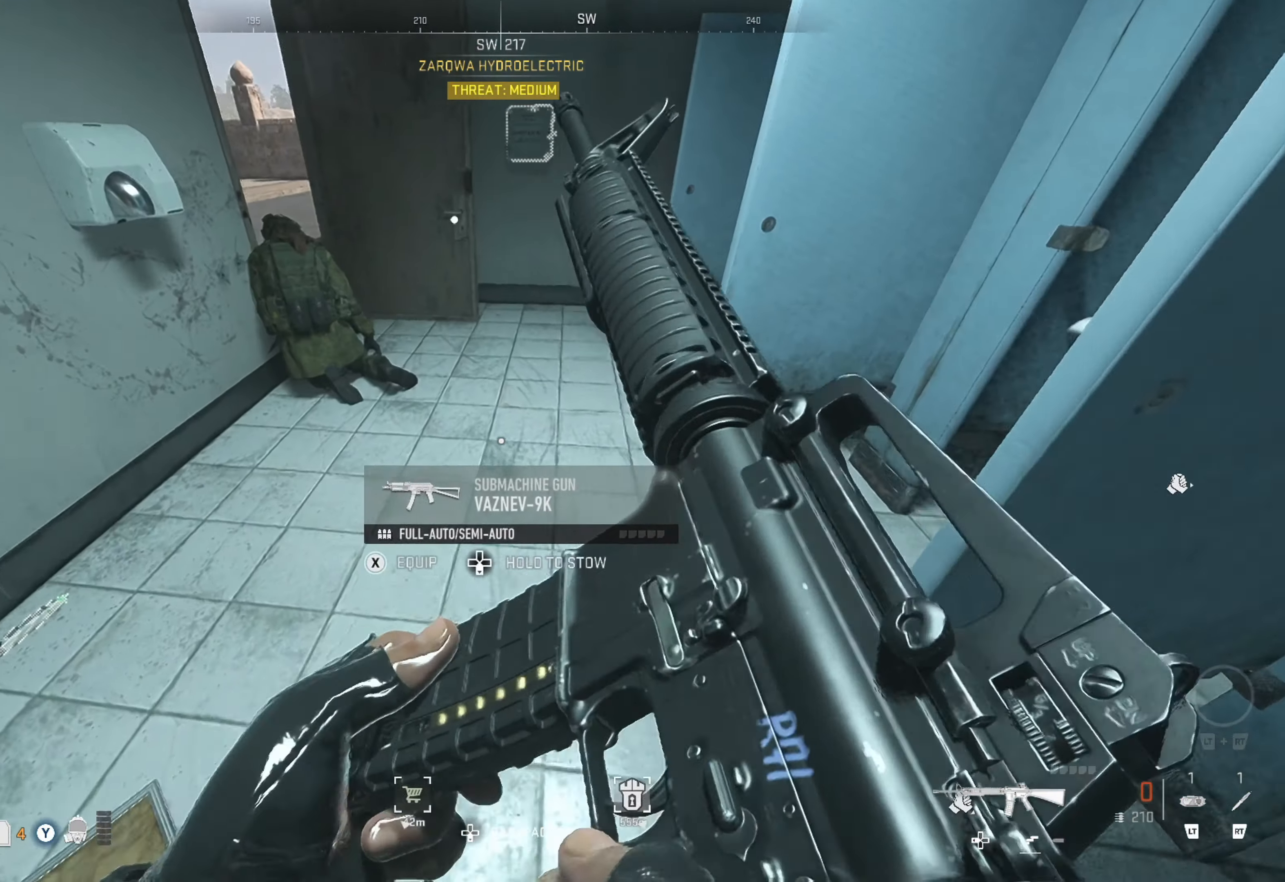
{"buttons": [], "left_stick": "center", "right_stick": "center", "events": [[34, "X", "down"], [117, "X", "up"]]}
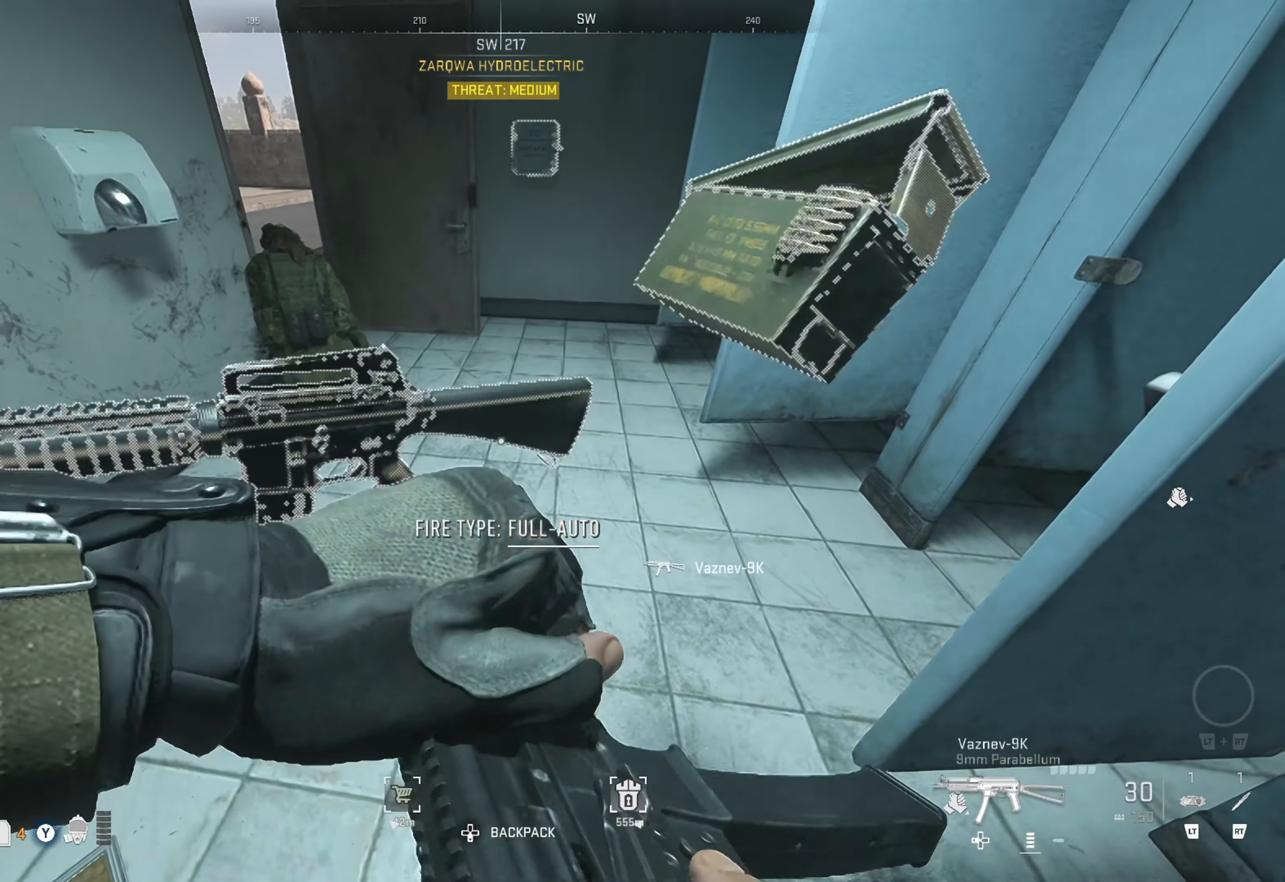
{"buttons": [], "left_stick": "up", "right_stick": "center", "events": [[50, "right_stick", "left"], [500, "left_stick", "up"], [500, "right_stick", "center"]]}
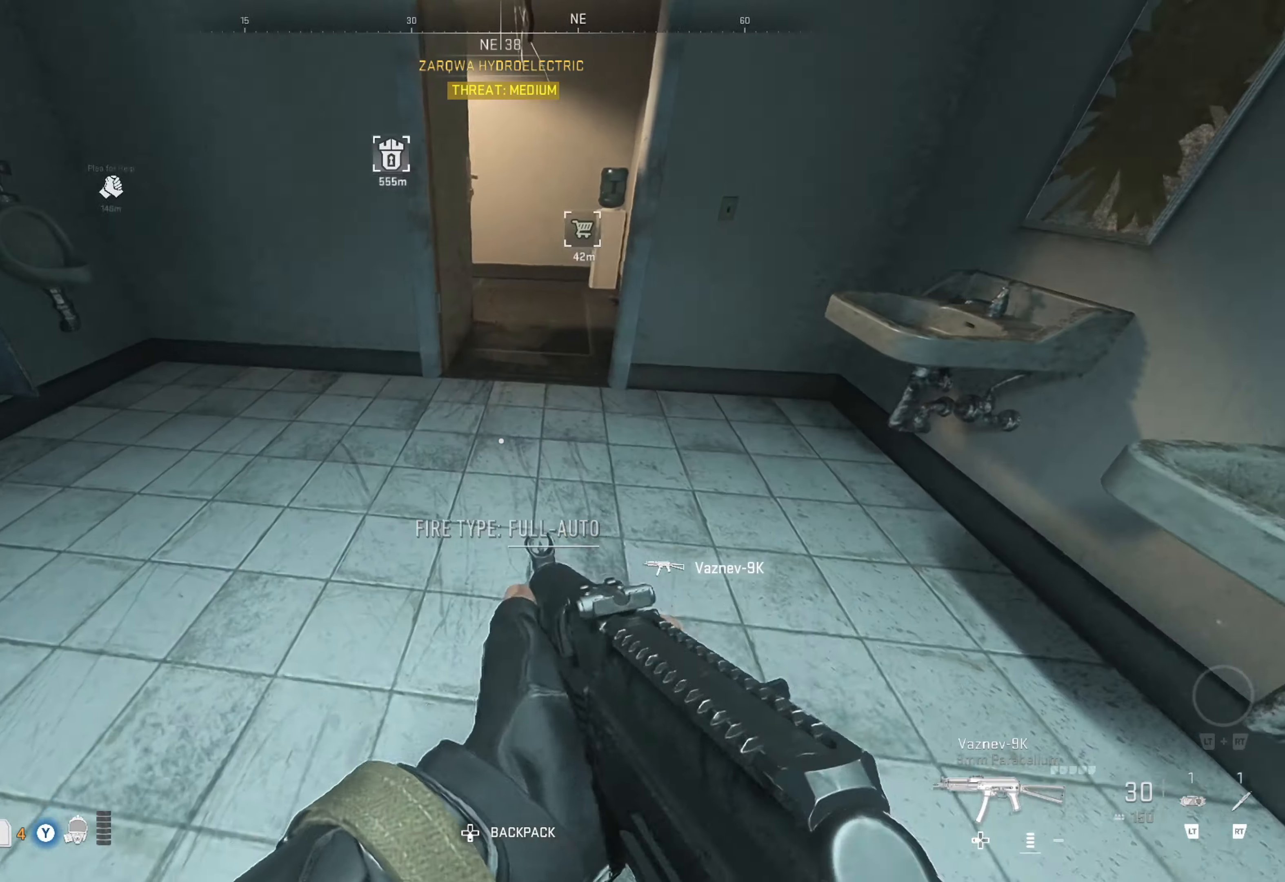
{"buttons": [], "left_stick": "up", "right_stick": "center", "events": [[250, "left_stick", "up-right"], [434, "left_stick", "up"]]}
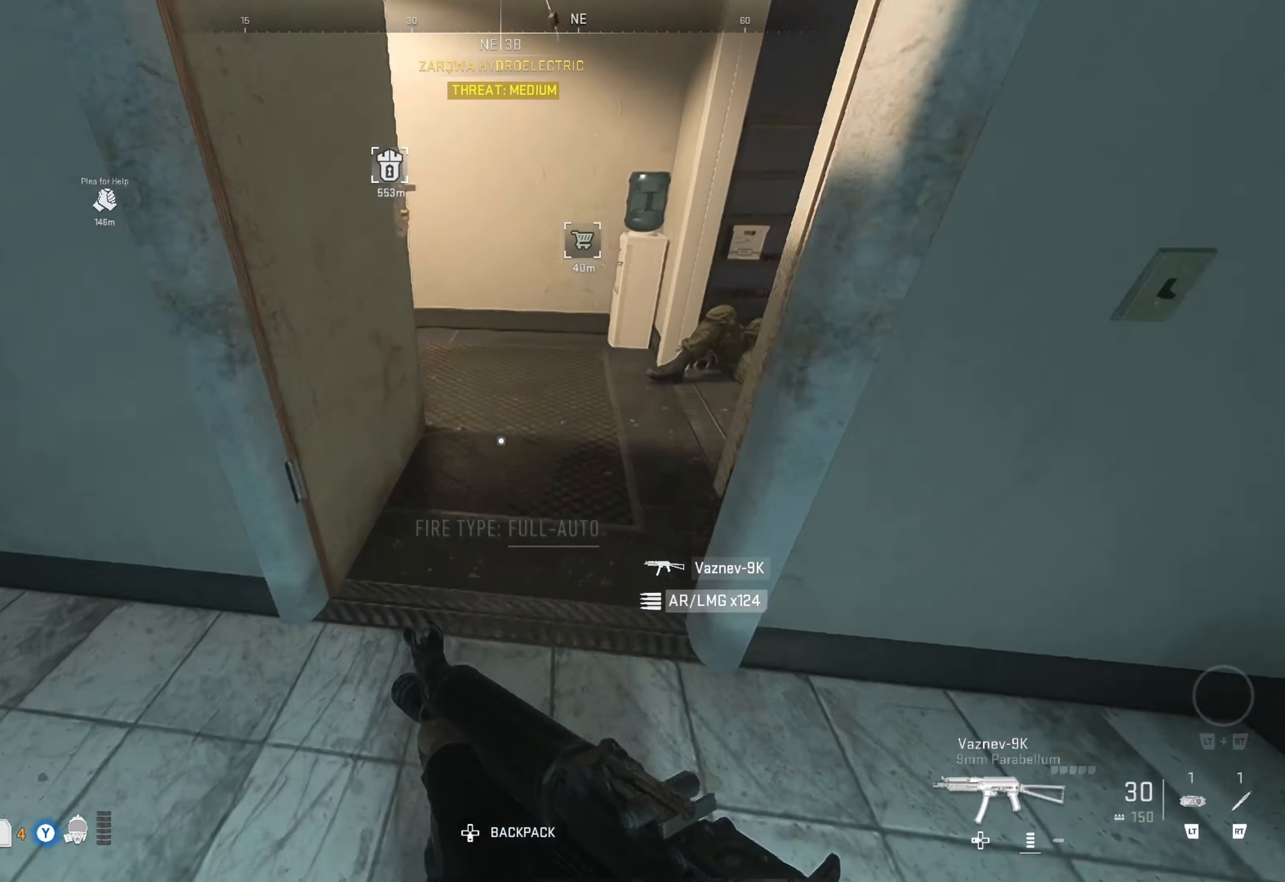
{"buttons": [], "left_stick": "up", "right_stick": "up-left", "events": [[250, "right_stick", "up-left"]]}
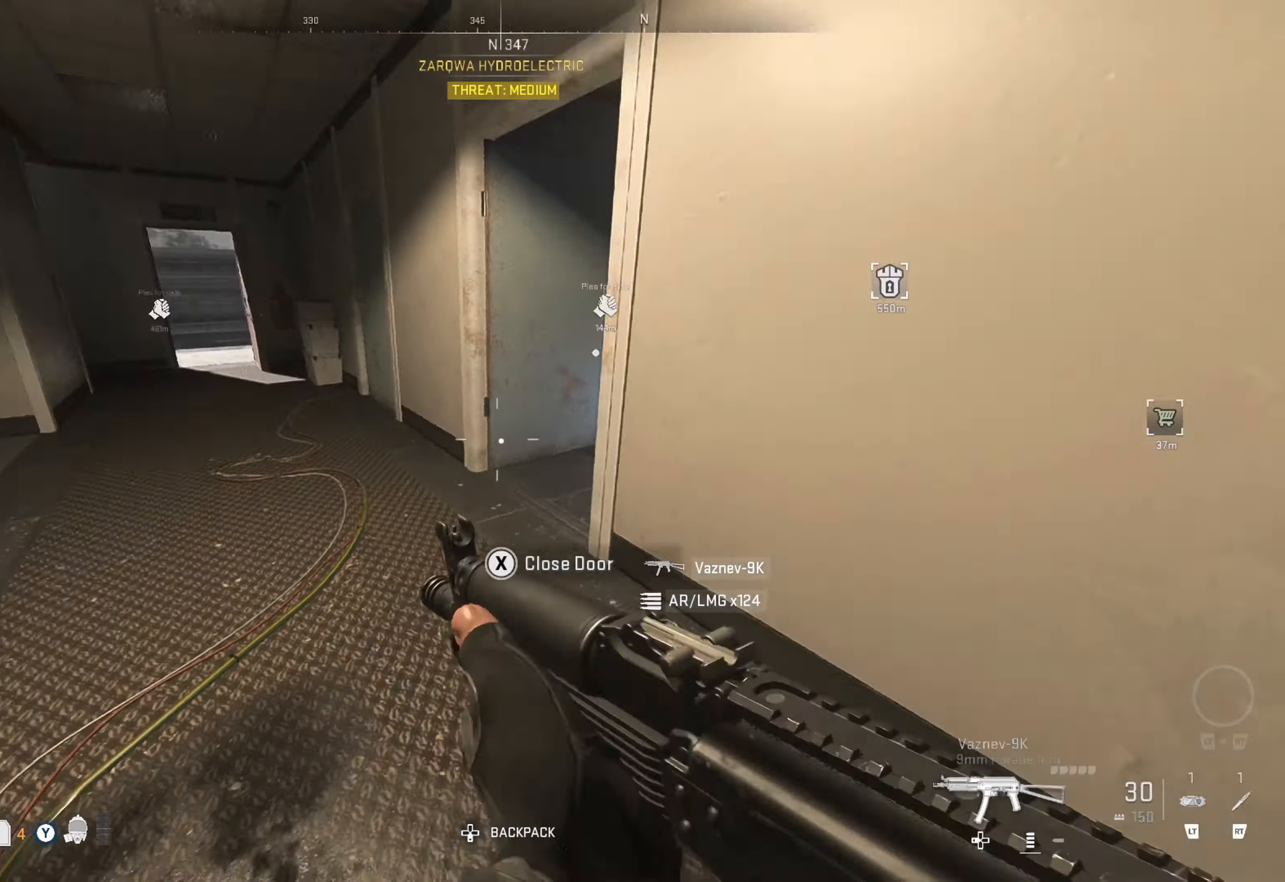
{"buttons": [], "left_stick": "up", "right_stick": "center", "events": [[100, "right_stick", "center"], [216, "Y", "down"], [333, "Y", "up"]]}
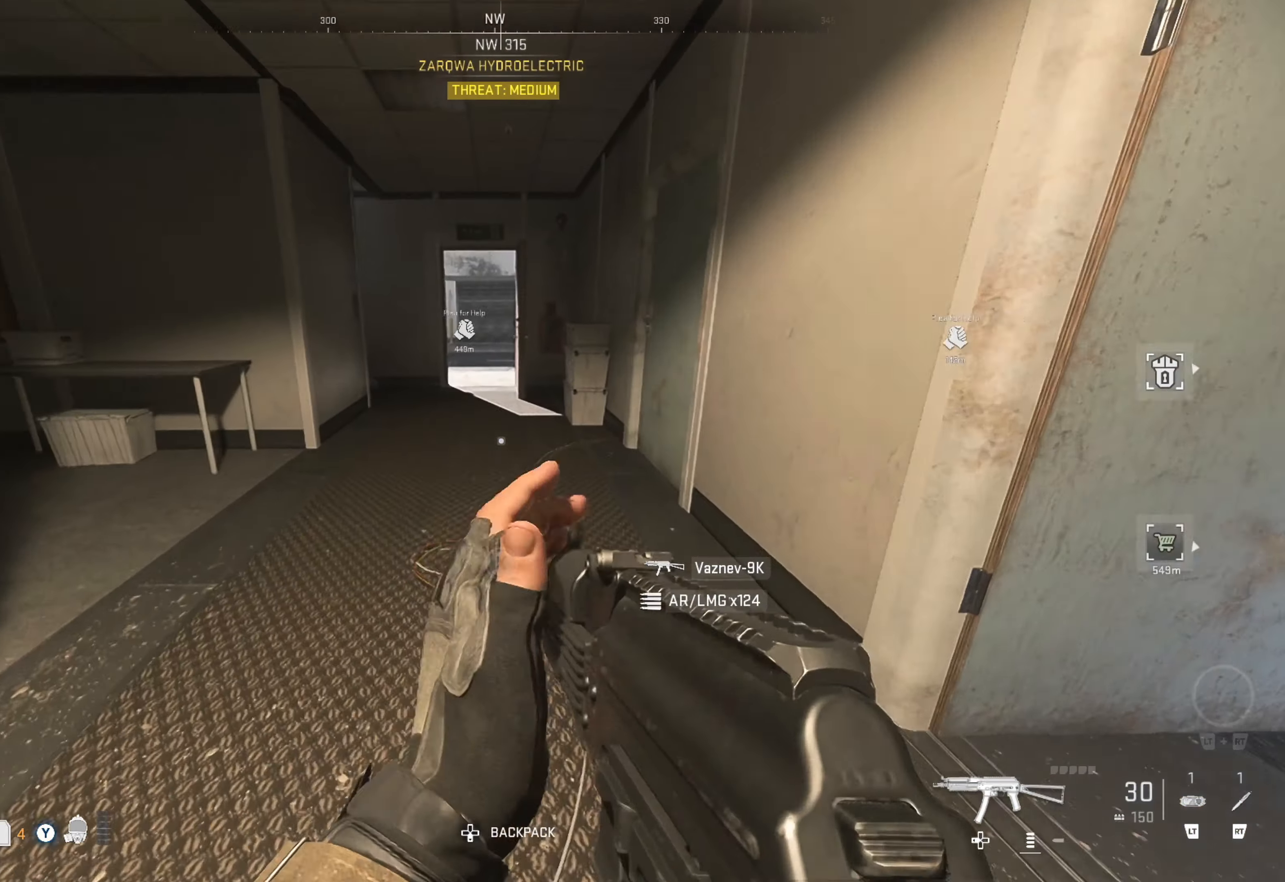
{"buttons": [], "left_stick": "up", "right_stick": "center", "events": []}
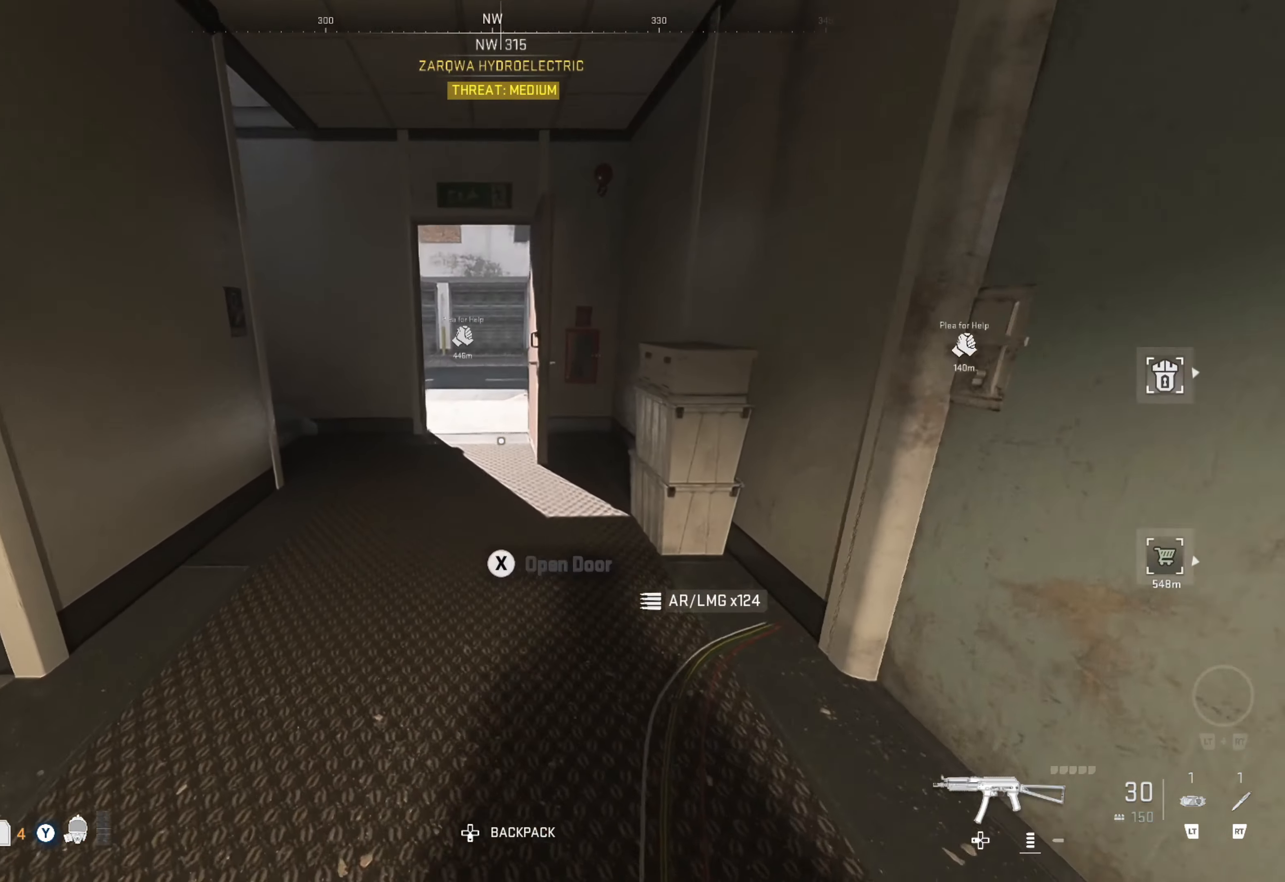
{"buttons": [], "left_stick": "up", "right_stick": "up-left", "events": [[383, "right_stick", "up-left"]]}
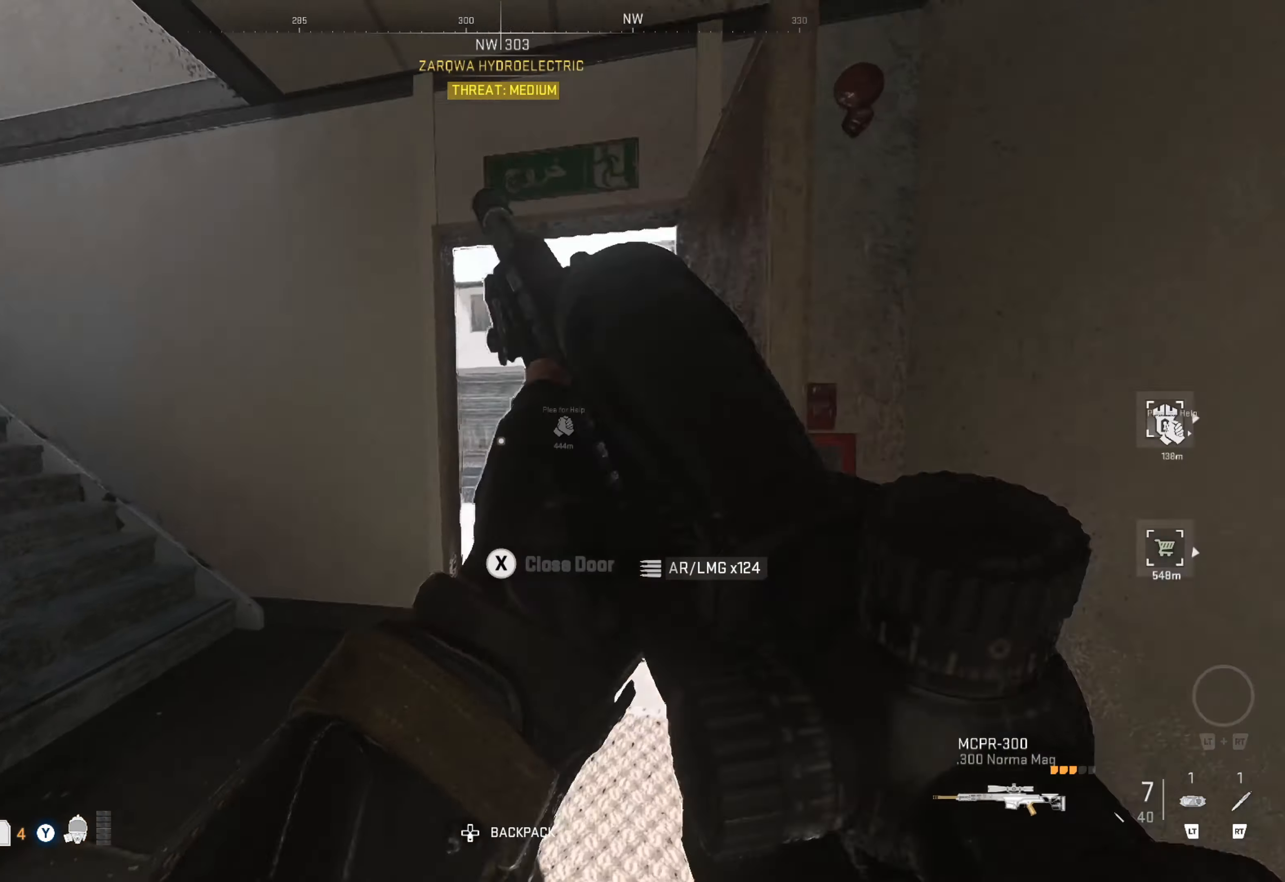
{"buttons": [], "left_stick": "up-right", "right_stick": "center", "events": [[50, "right_stick", "center"], [266, "left_stick", "up-right"]]}
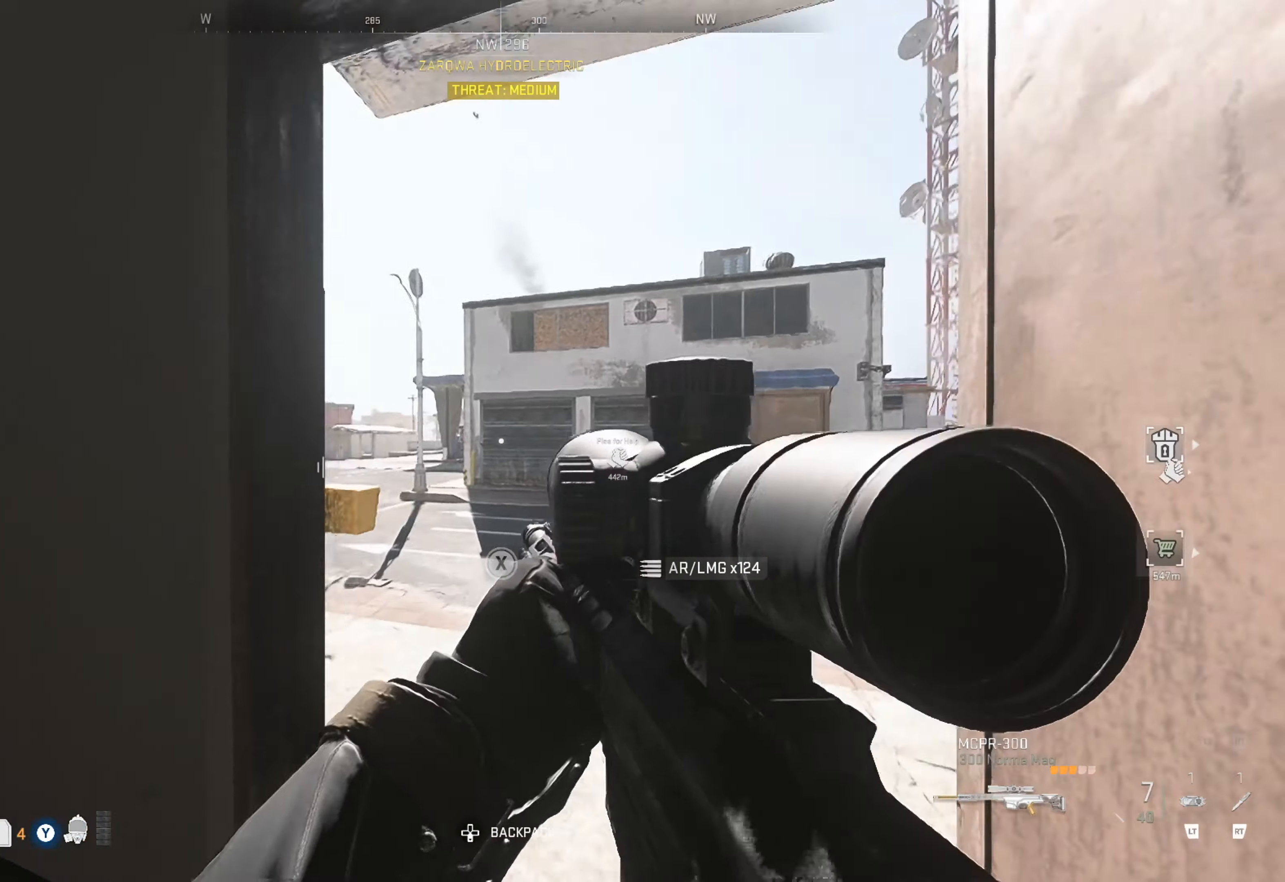
{"buttons": [], "left_stick": "center", "right_stick": "center", "events": [[16, "left_stick", "up"], [183, "left_stick", "center"]]}
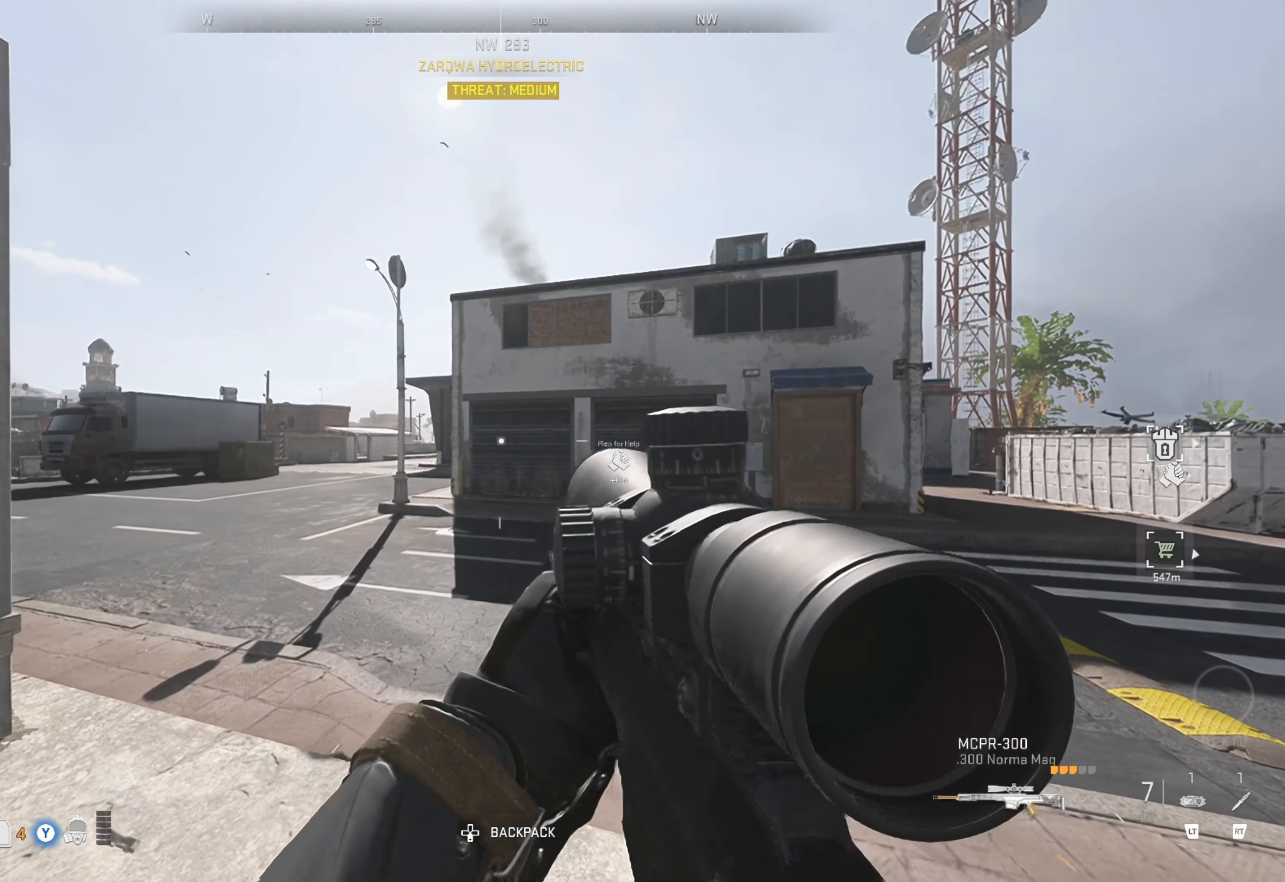
{"buttons": [], "left_stick": "center", "right_stick": "center", "events": [[216, "right_stick", "right"], [450, "right_stick", "center"]]}
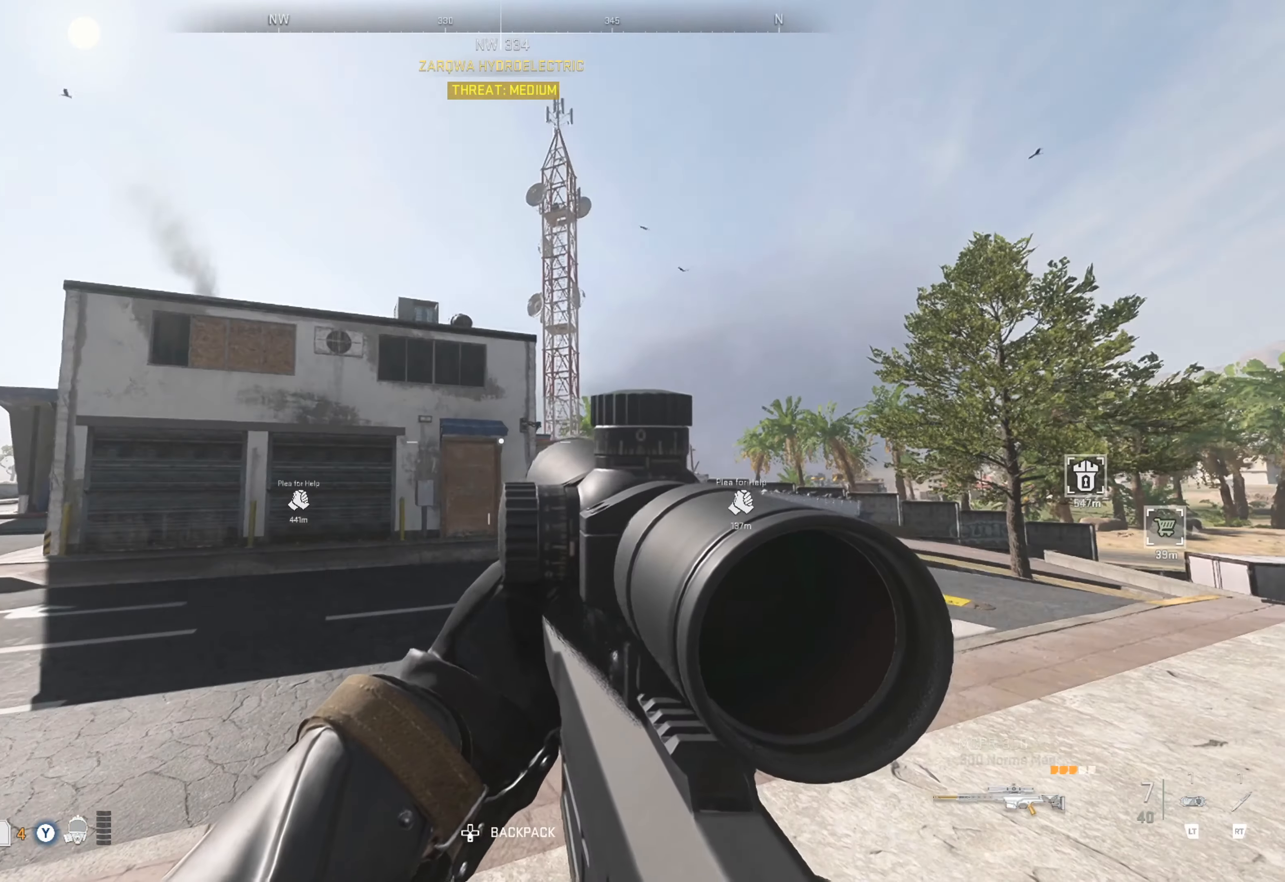
{"buttons": [], "left_stick": "down", "right_stick": "center", "events": [[150, "left_stick", "down"]]}
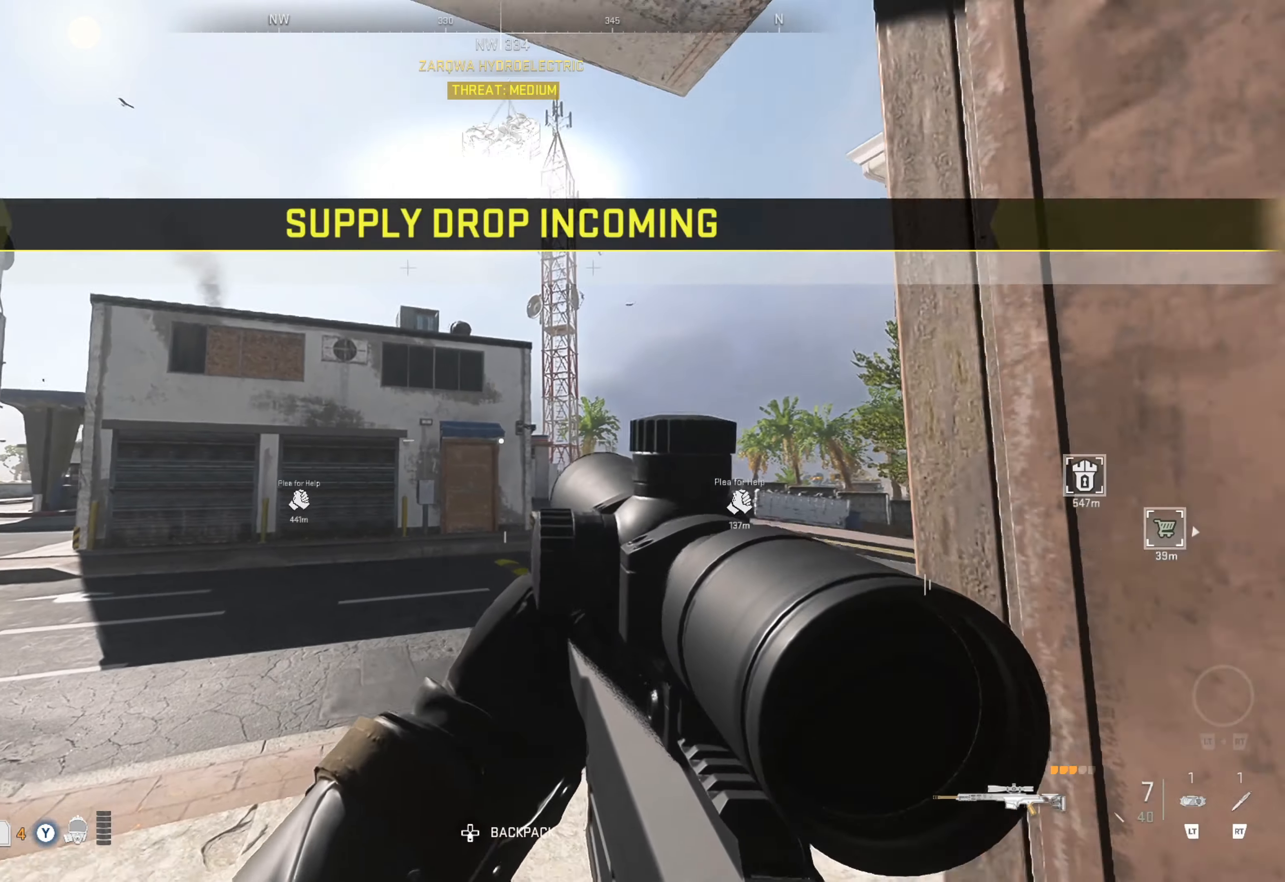
{"buttons": ["L1"], "left_stick": "center", "right_stick": "center", "events": [[200, "right_stick", "up"], [333, "L1", "down"], [333, "left_stick", "center"], [400, "right_stick", "center"]]}
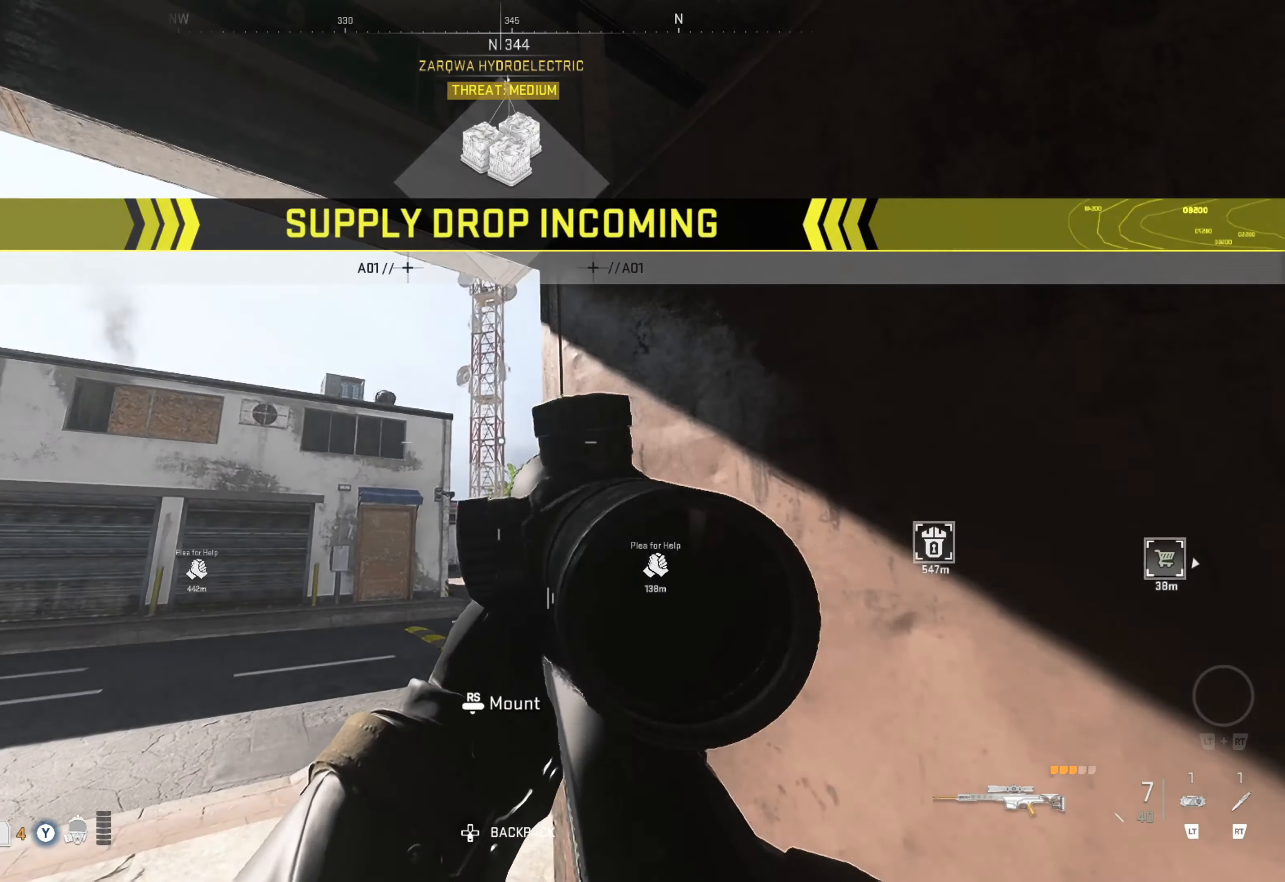
{"buttons": ["L1"], "left_stick": "center", "right_stick": "up", "events": [[266, "right_stick", "up"]]}
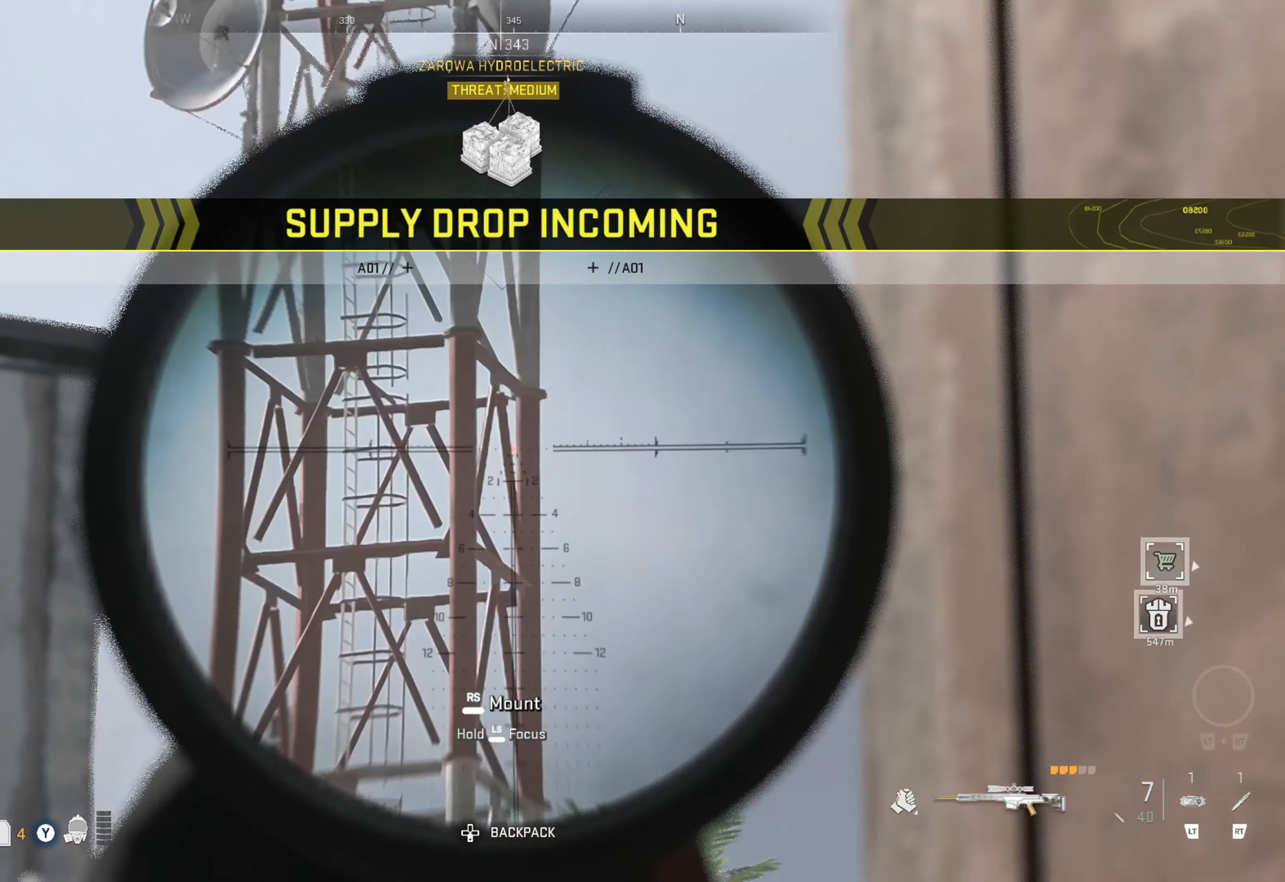
{"buttons": [], "left_stick": "center", "right_stick": "up", "events": [[116, "right_stick", "up-left"], [467, "right_stick", "up"], [500, "L1", "up"]]}
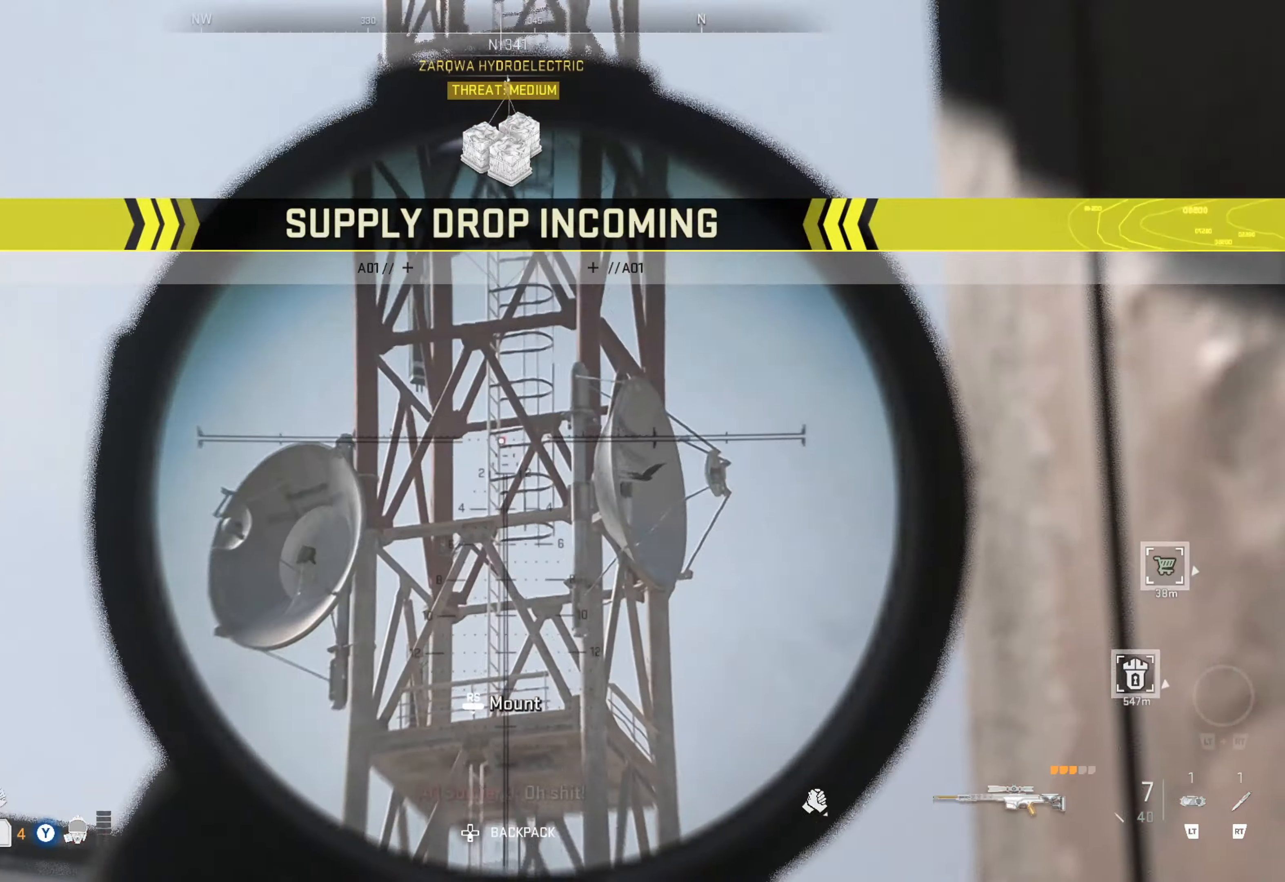
{"buttons": [], "left_stick": "down", "right_stick": "center", "events": [[50, "left_stick", "down"], [67, "right_stick", "center"]]}
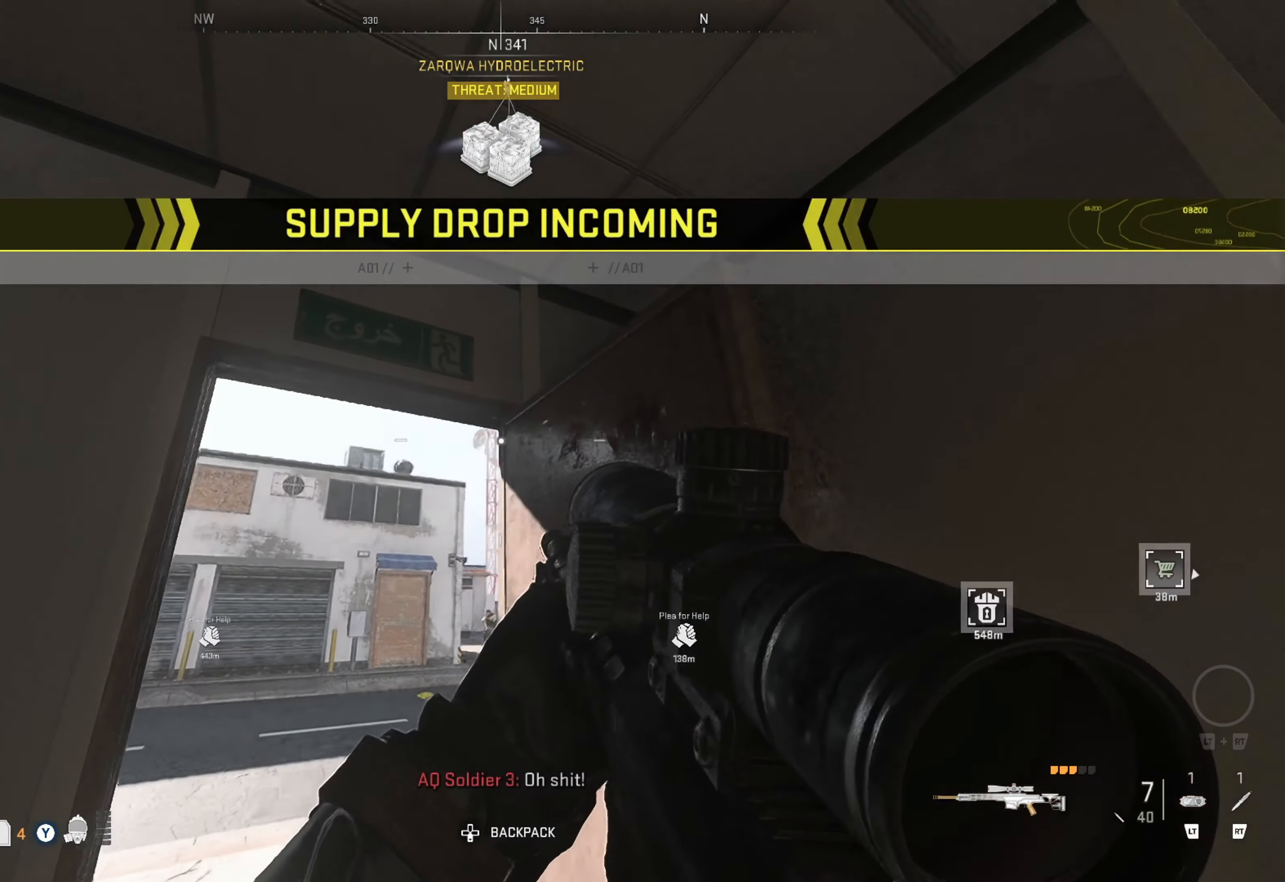
{"buttons": [], "left_stick": "down-left", "right_stick": "down", "events": [[17, "right_stick", "down"], [200, "right_stick", "center"], [217, "left_stick", "down-left"], [350, "right_stick", "down"]]}
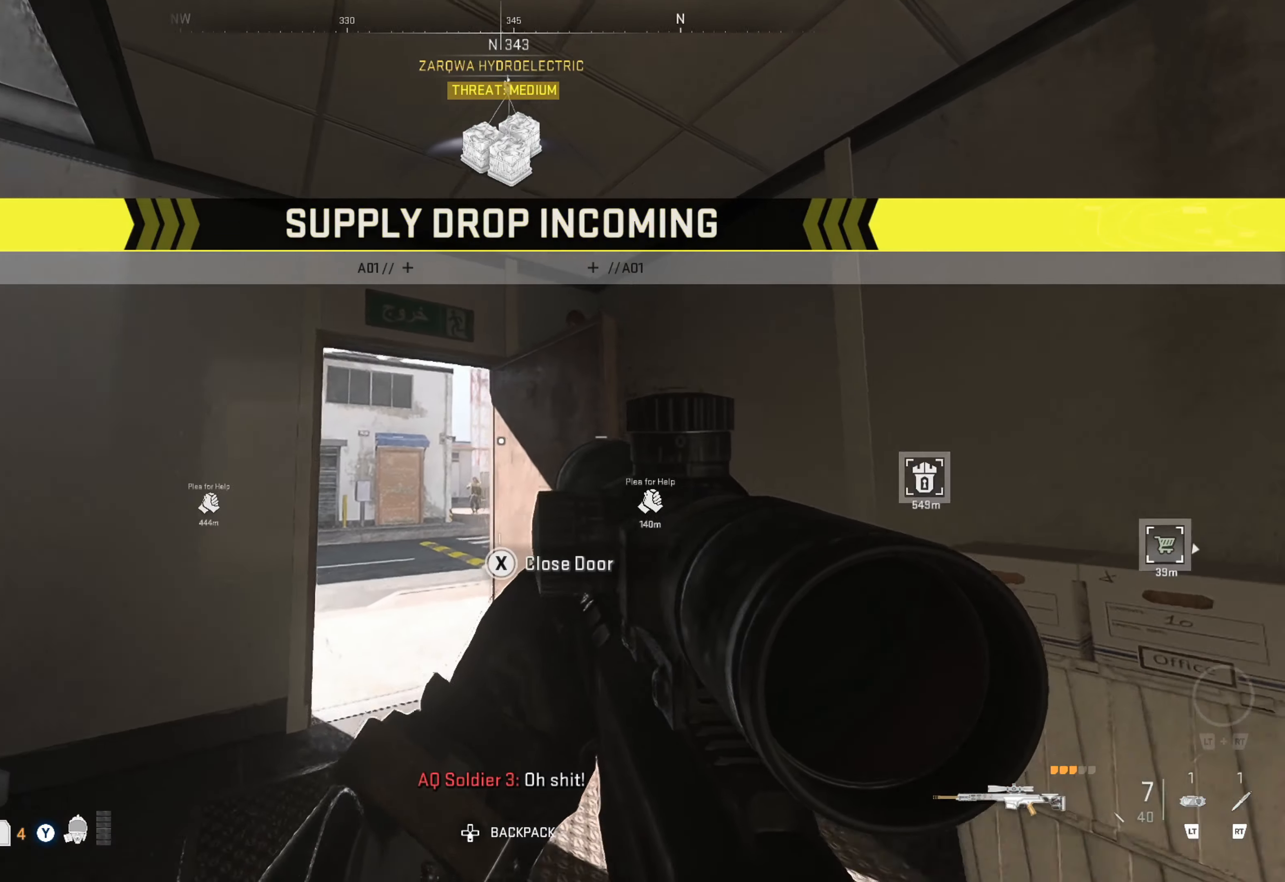
{"buttons": [], "left_stick": "down-left", "right_stick": "center", "events": [[33, "right_stick", "center"], [217, "left_stick", "up-left"], [300, "right_stick", "up"], [417, "right_stick", "center"], [483, "left_stick", "down-left"]]}
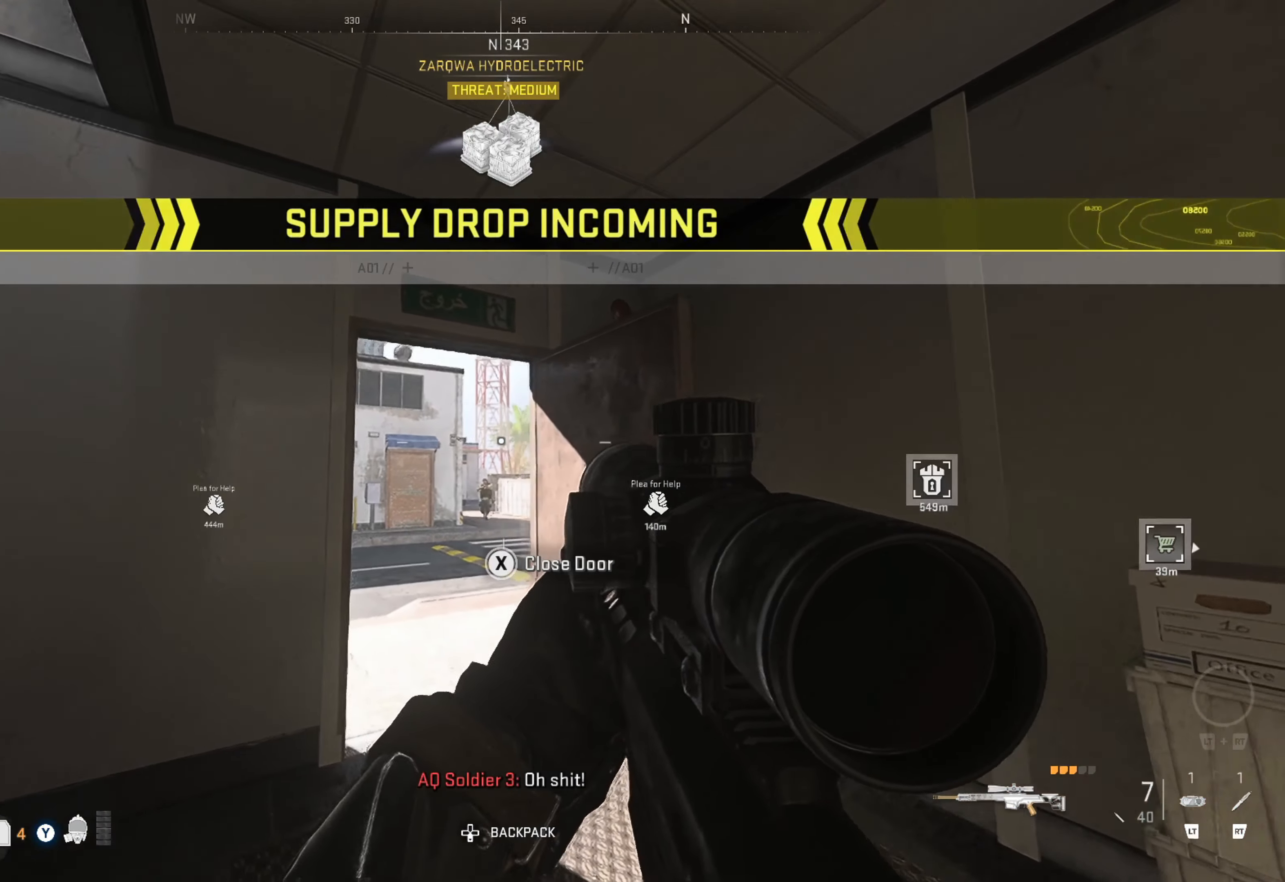
{"buttons": ["L1"], "left_stick": "center", "right_stick": "down", "events": [[117, "L1", "down"], [117, "left_stick", "center"], [317, "left_stick", "down-left"], [333, "right_stick", "down"], [433, "left_stick", "center"]]}
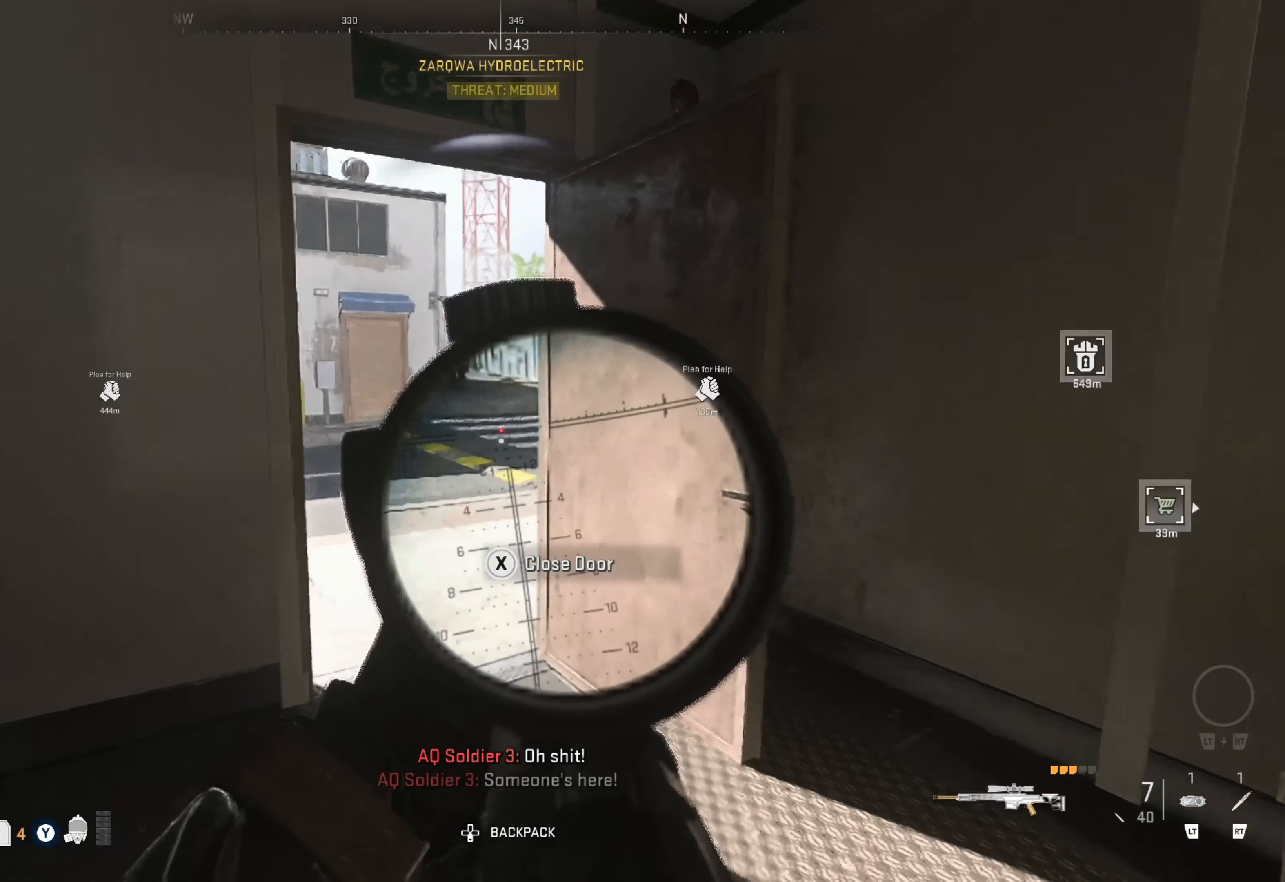
{"buttons": ["L1"], "left_stick": "center", "right_stick": "up", "events": [[17, "right_stick", "center"], [150, "right_stick", "up"]]}
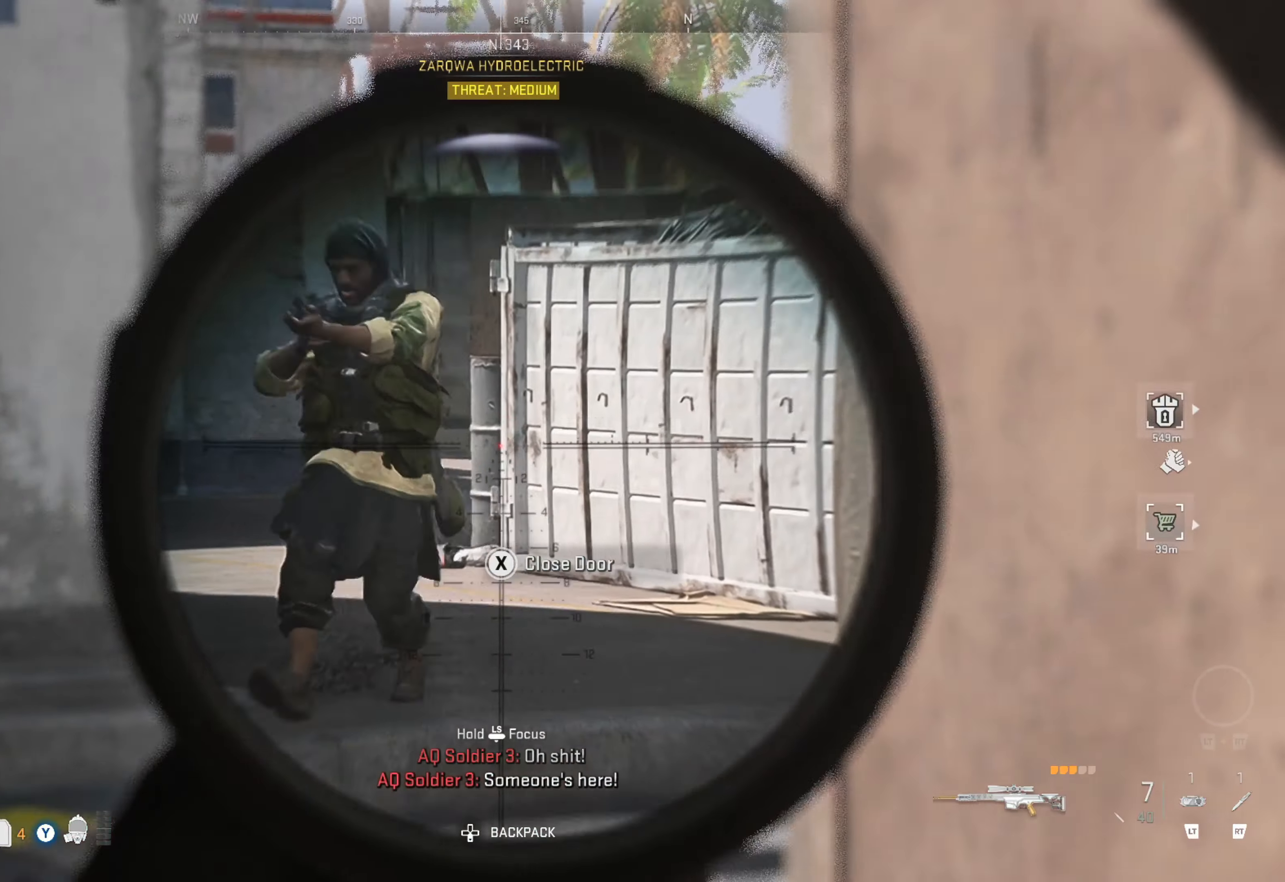
{"buttons": ["L1"], "left_stick": "center", "right_stick": "up-left", "events": [[67, "right_stick", "center"], [117, "left_stick", "down-left"], [133, "right_stick", "down-left"], [217, "right_stick", "left"], [317, "left_stick", "center"], [350, "right_stick", "up-left"]]}
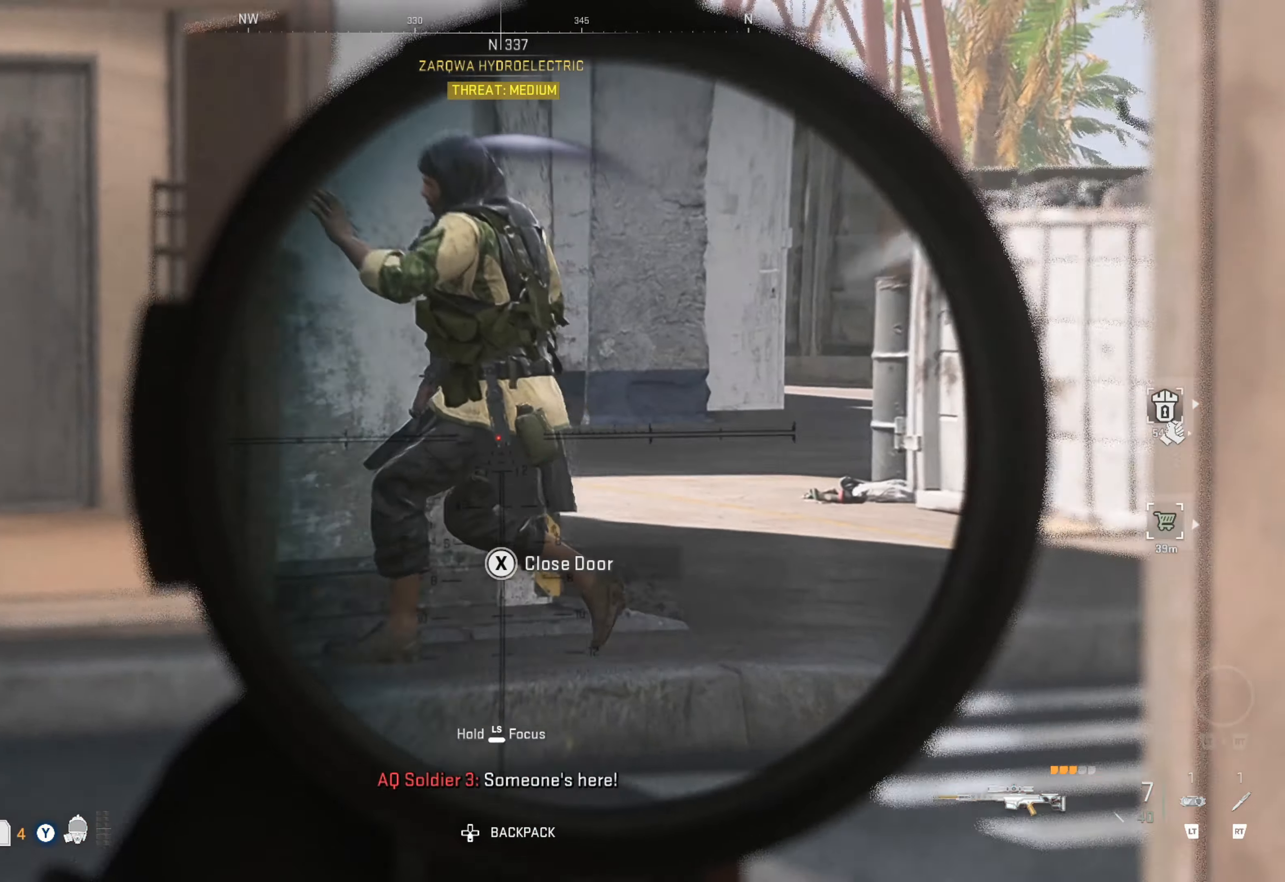
{"buttons": ["L1"], "left_stick": "right", "right_stick": "center", "events": [[83, "R1", "down"], [217, "R1", "up"], [317, "right_stick", "center"], [400, "left_stick", "right"]]}
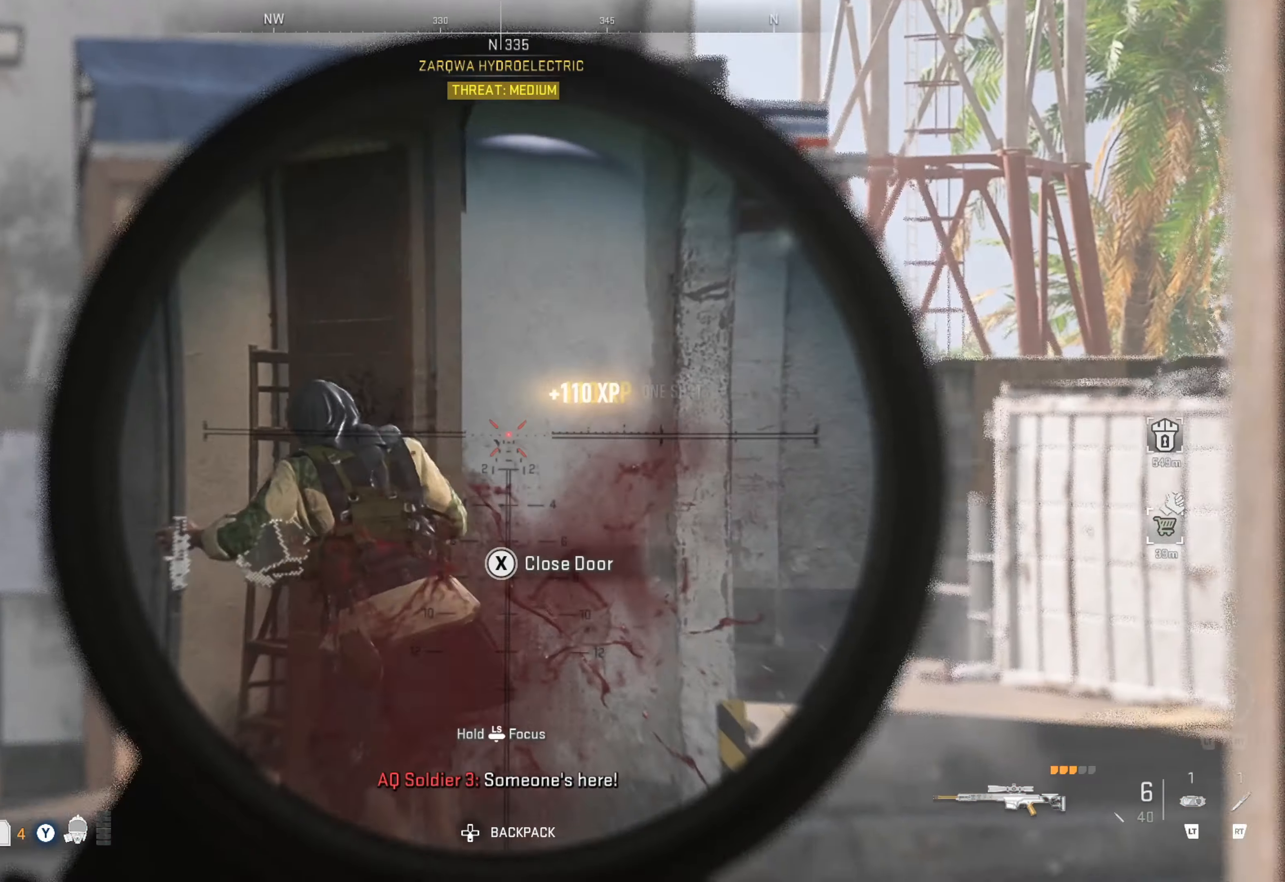
{"buttons": ["L1"], "left_stick": "up-left", "right_stick": "up-right", "events": [[83, "left_stick", "center"], [83, "right_stick", "right"], [183, "left_stick", "up-left"], [183, "right_stick", "up-right"]]}